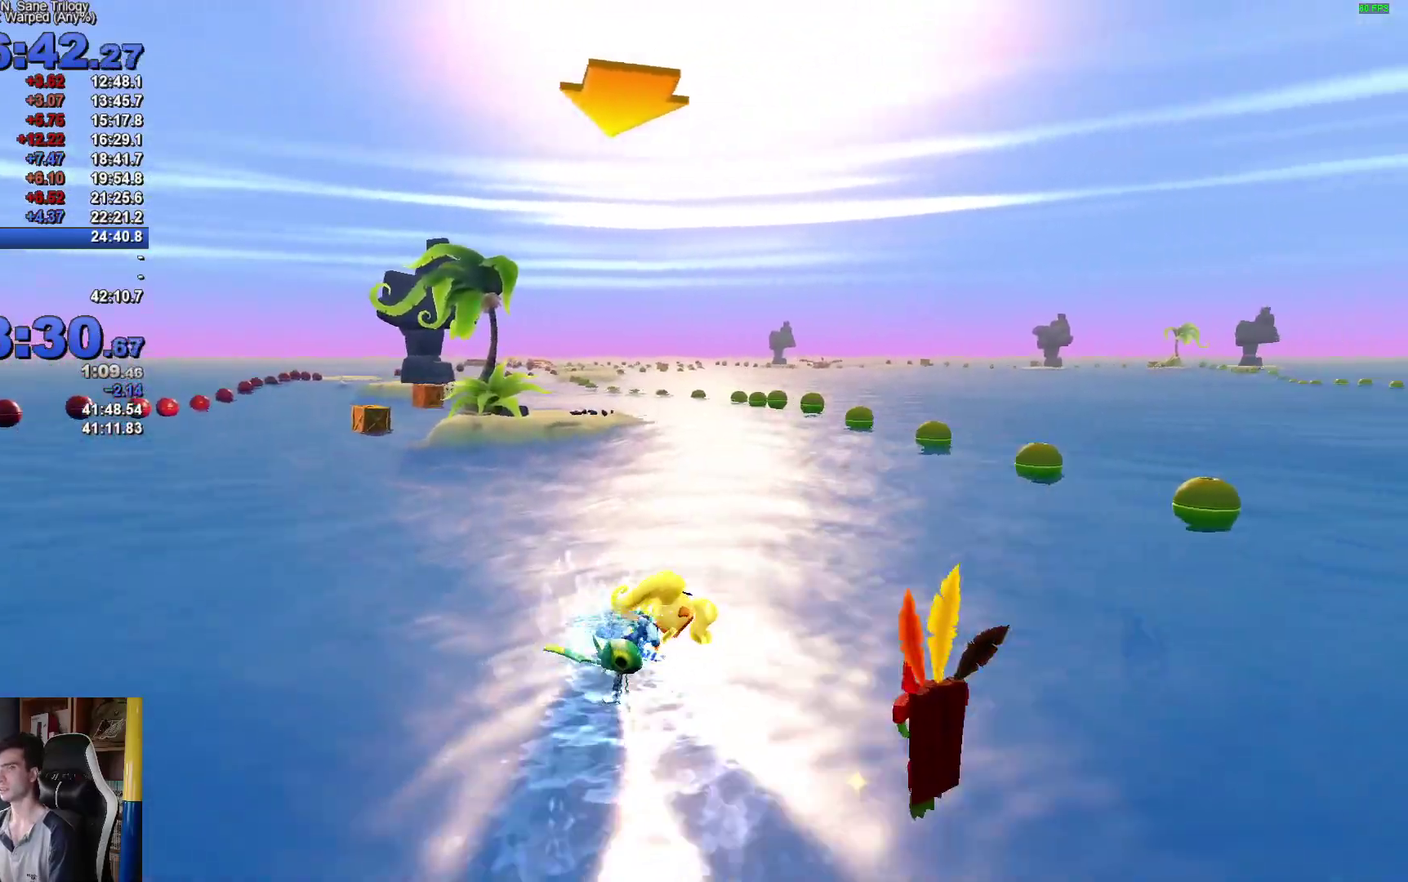
Gameplay with a controller (Xbox layout); each line is a JSON object with the inputs held at the frame after it. "events" lists button and stick changes between this image and that frame as [ms after this image, input, new state], when the widget could be followed in between.
{"buttons": ["A"], "left_stick": "left", "right_stick": "center", "events": [[217, "left_stick", "center"], [300, "left_stick", "left"]]}
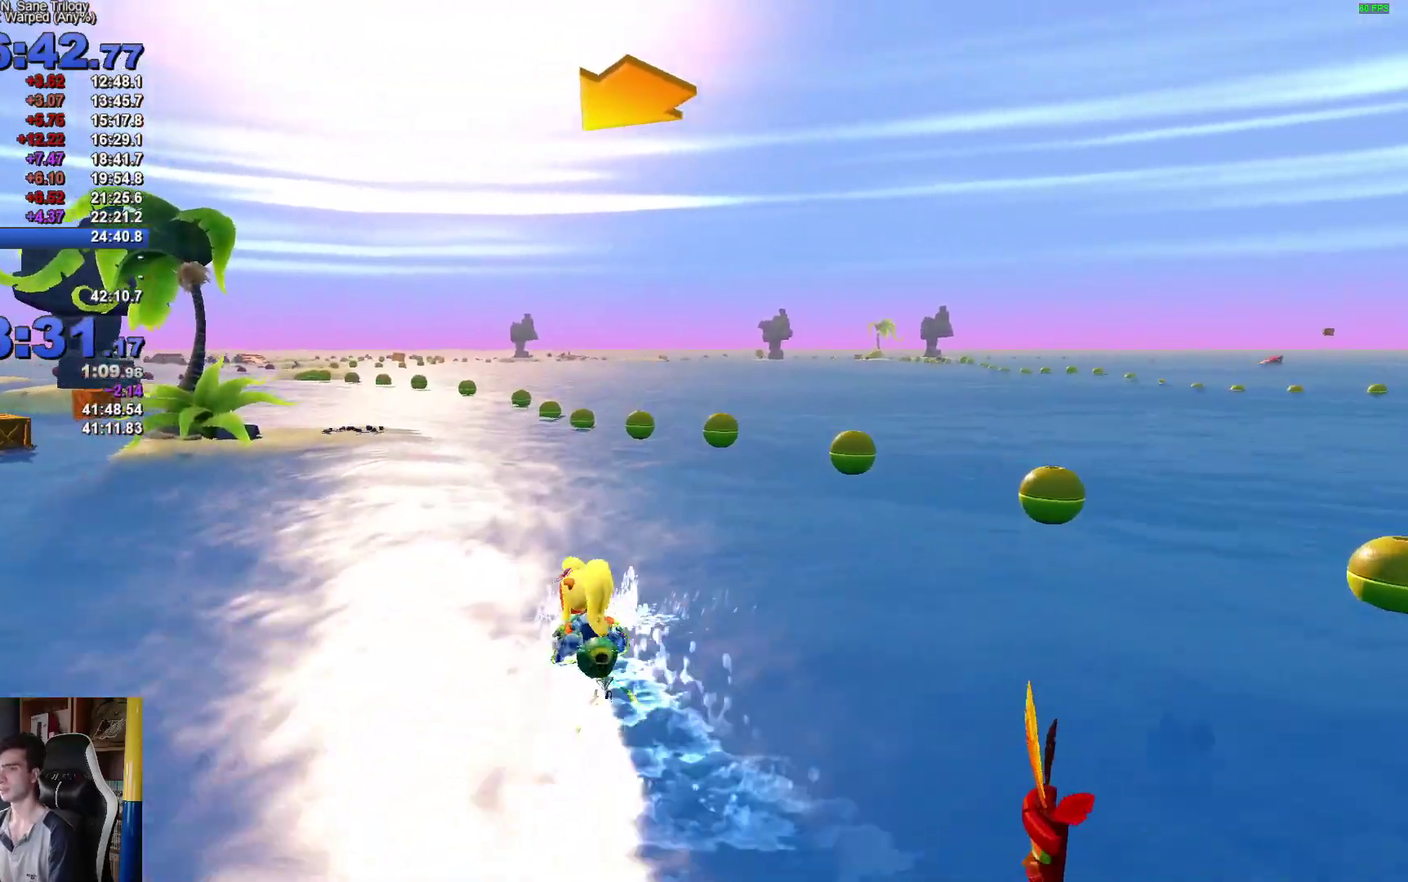
{"buttons": ["A"], "left_stick": "right", "right_stick": "center", "events": [[417, "left_stick", "right"]]}
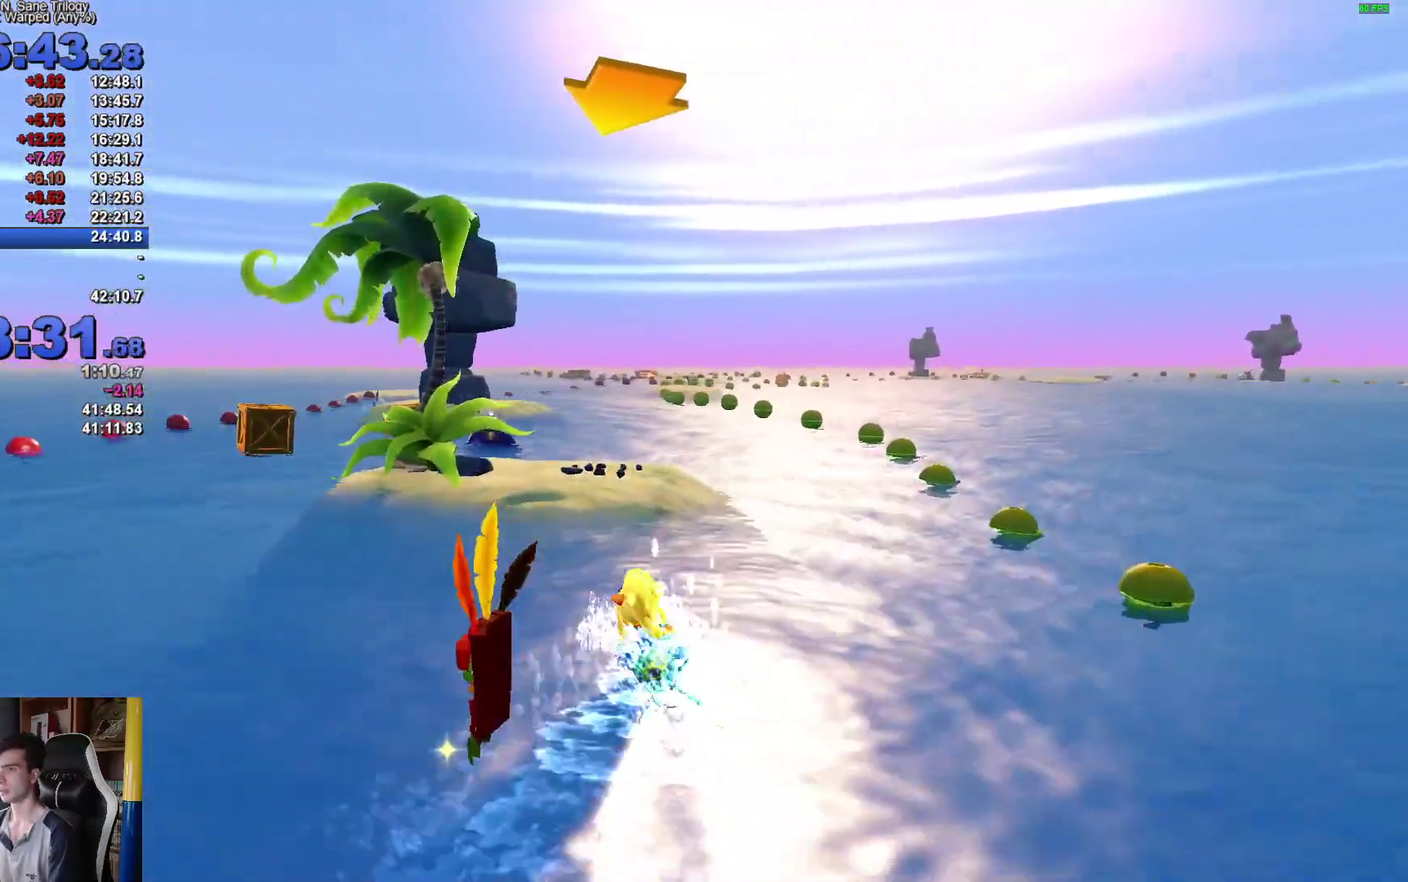
{"buttons": ["A"], "left_stick": "left", "right_stick": "center", "events": [[350, "left_stick", "center"], [467, "left_stick", "left"]]}
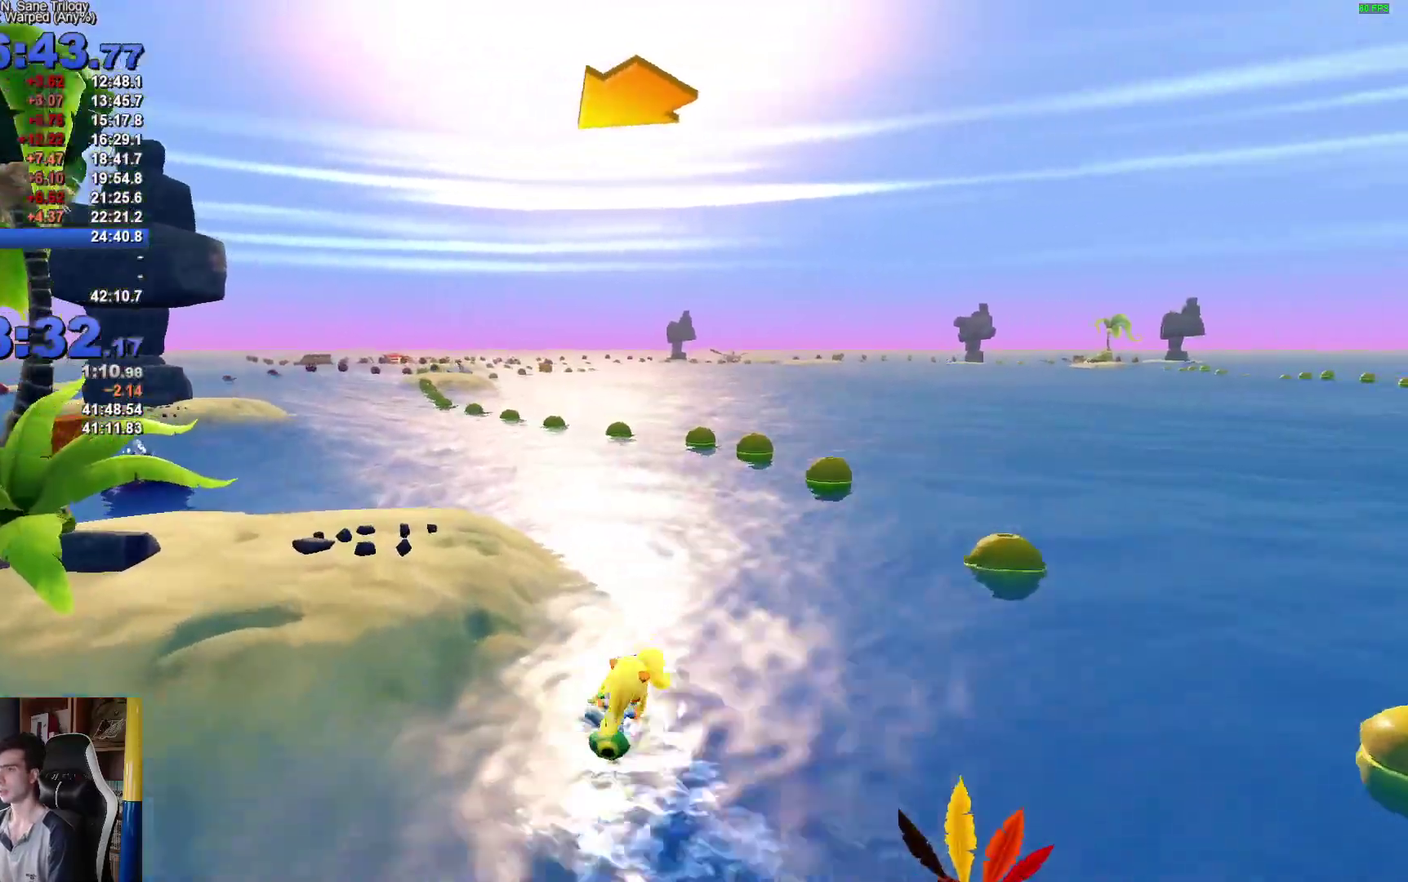
{"buttons": ["A"], "left_stick": "left", "right_stick": "center", "events": []}
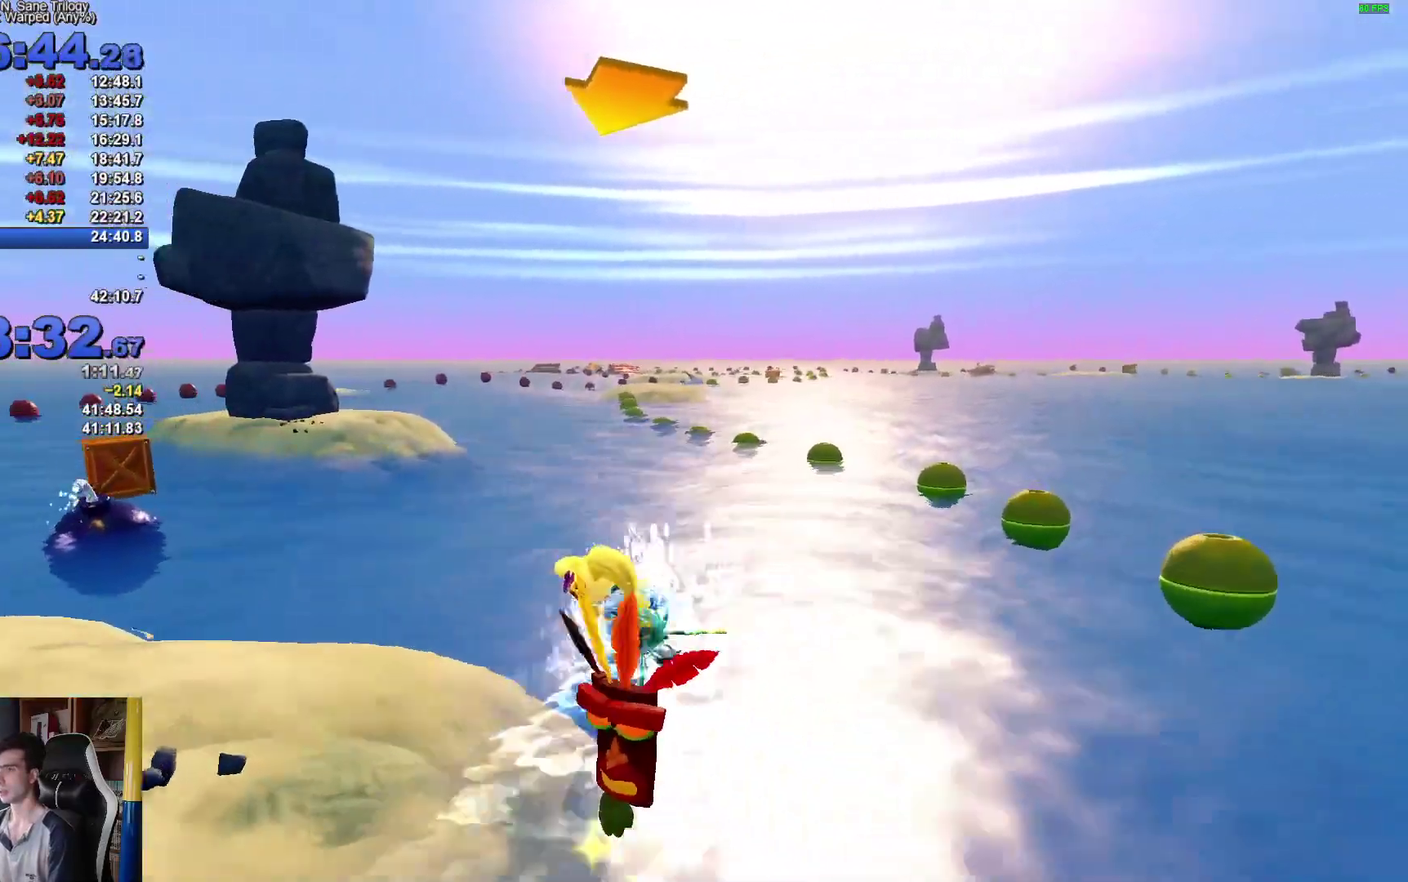
{"buttons": ["A"], "left_stick": "right", "right_stick": "center", "events": [[283, "left_stick", "right"]]}
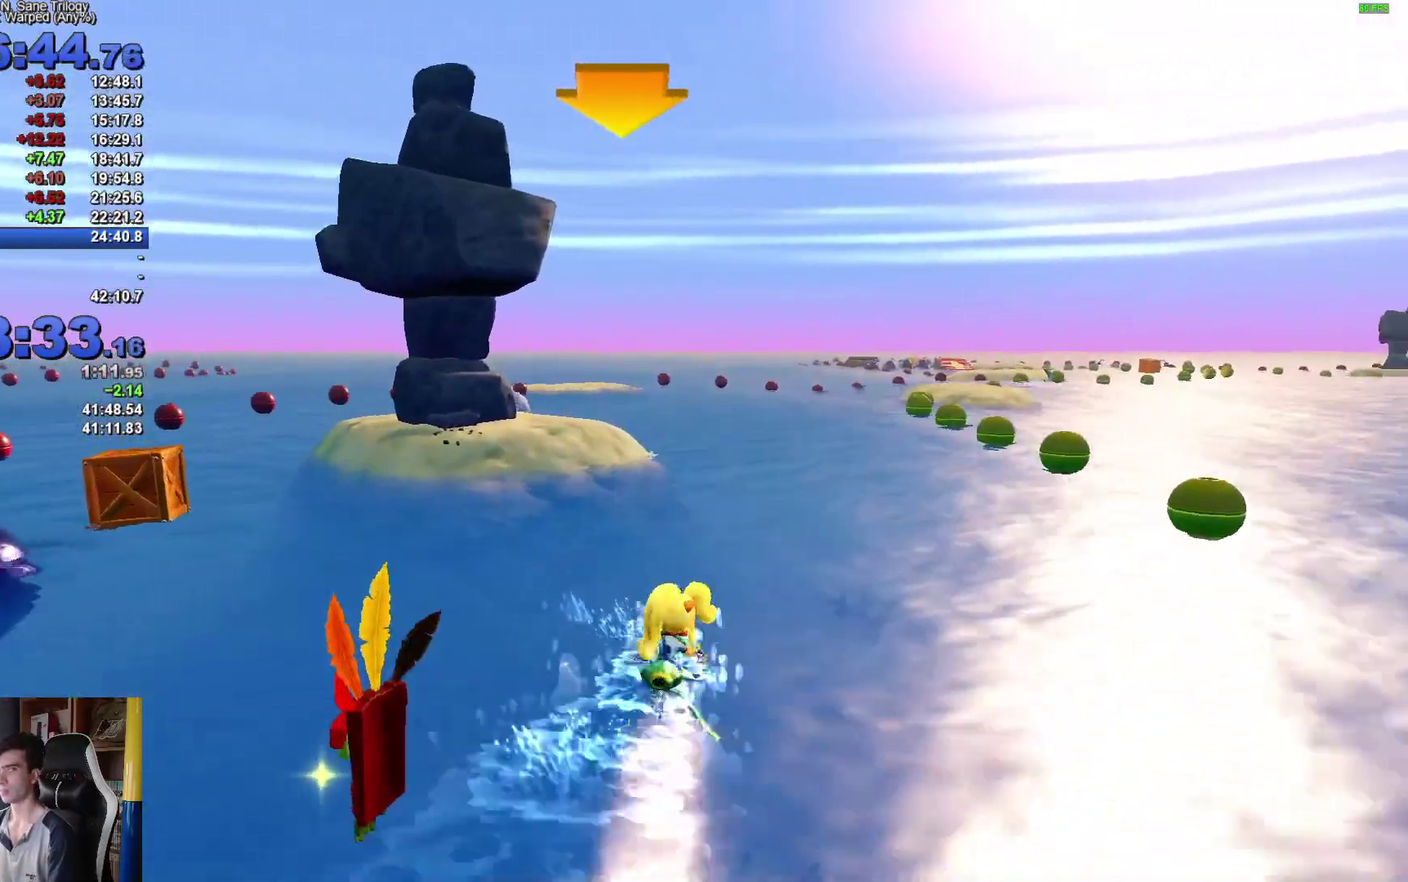
{"buttons": ["A"], "left_stick": "left", "right_stick": "center", "events": [[300, "left_stick", "center"], [383, "left_stick", "left"]]}
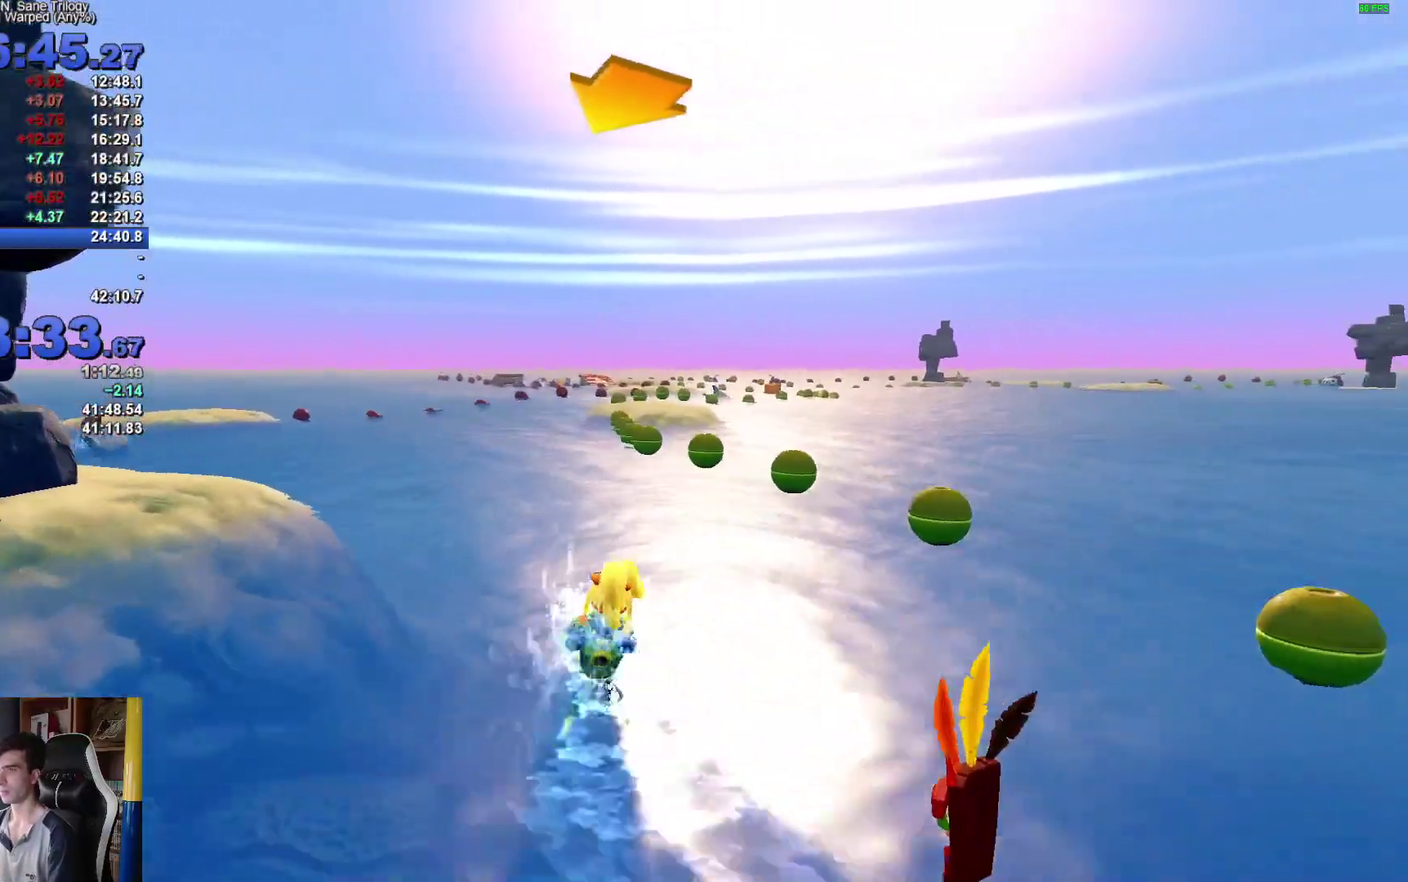
{"buttons": ["A"], "left_stick": "right", "right_stick": "center", "events": [[350, "left_stick", "center"], [450, "left_stick", "right"]]}
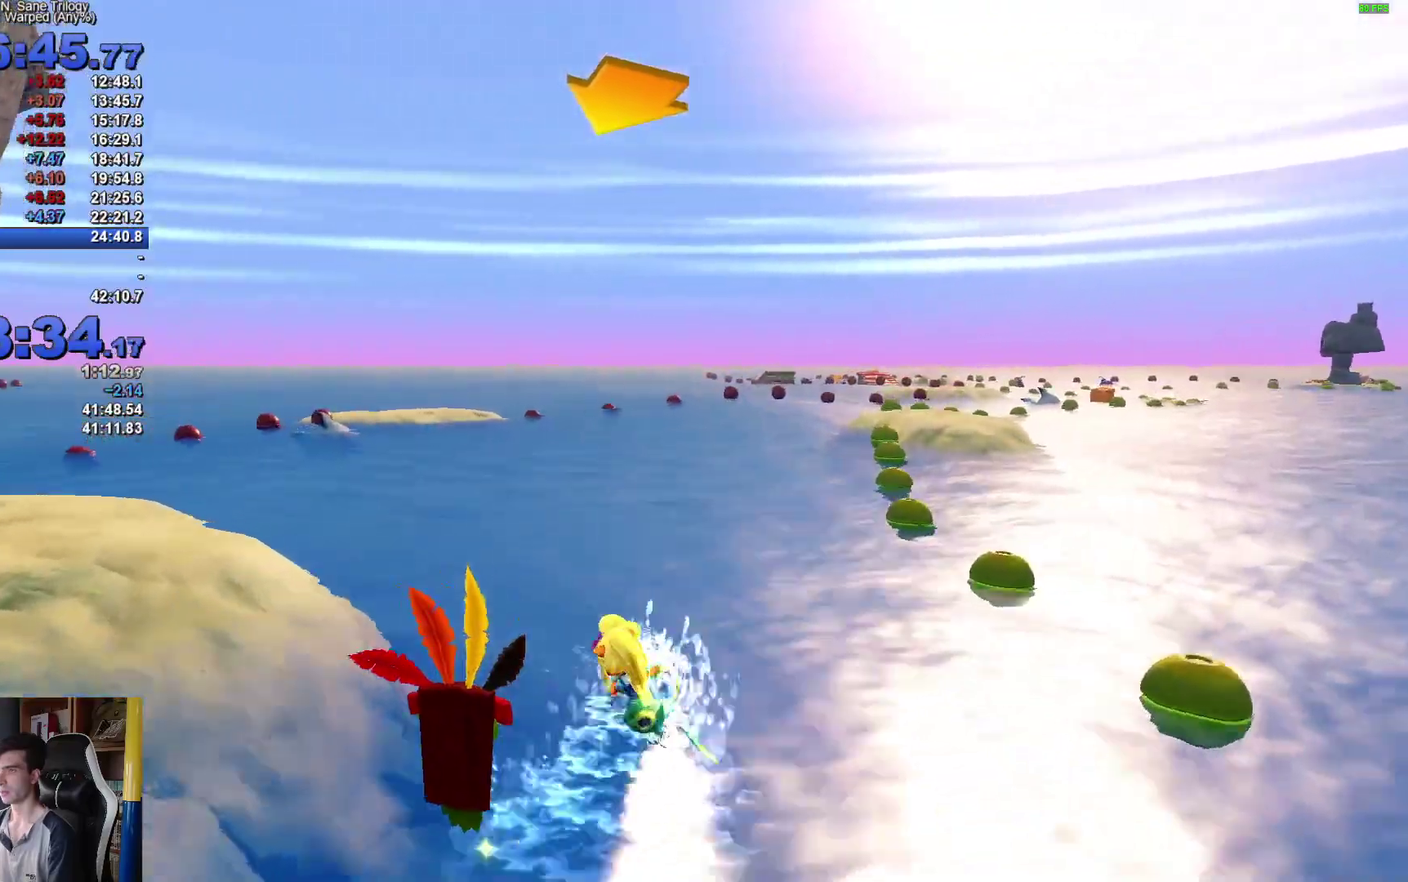
{"buttons": ["A"], "left_stick": "center", "right_stick": "center", "events": [[500, "left_stick", "center"]]}
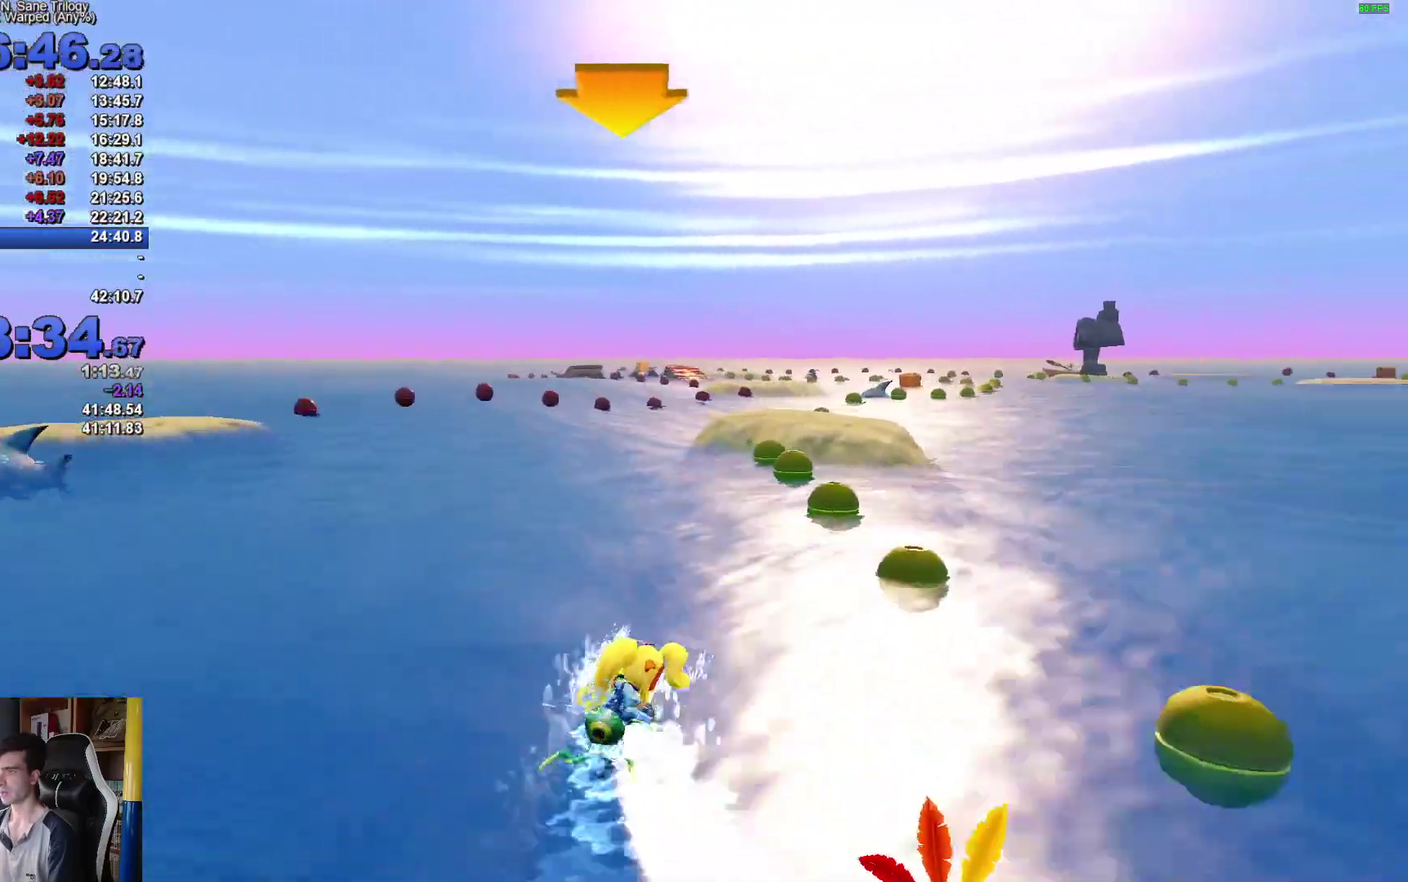
{"buttons": ["A"], "left_stick": "center", "right_stick": "center", "events": [[133, "left_stick", "left"], [500, "left_stick", "center"]]}
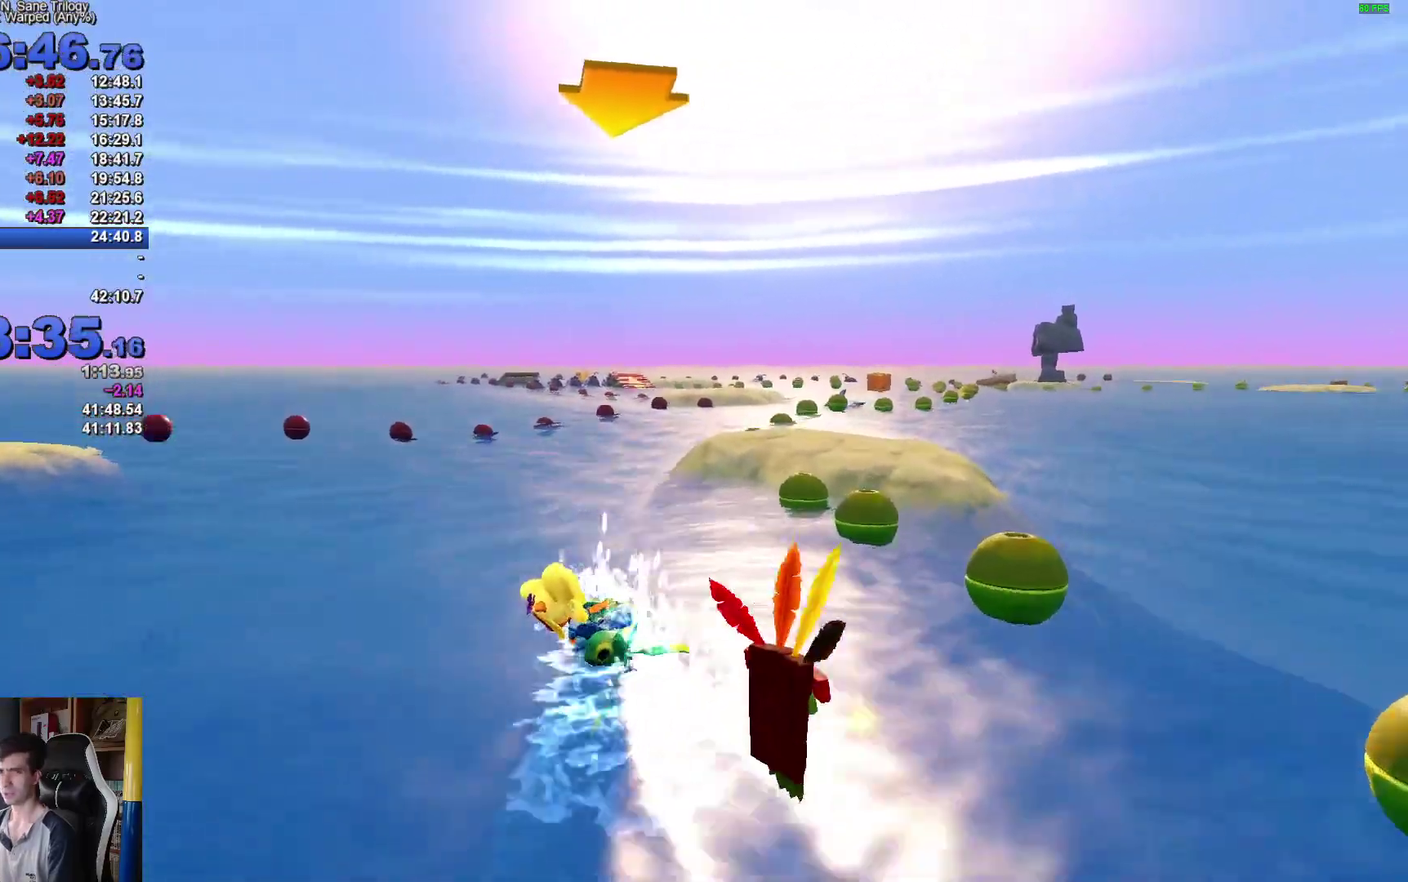
{"buttons": ["A"], "left_stick": "right", "right_stick": "center", "events": [[150, "left_stick", "right"]]}
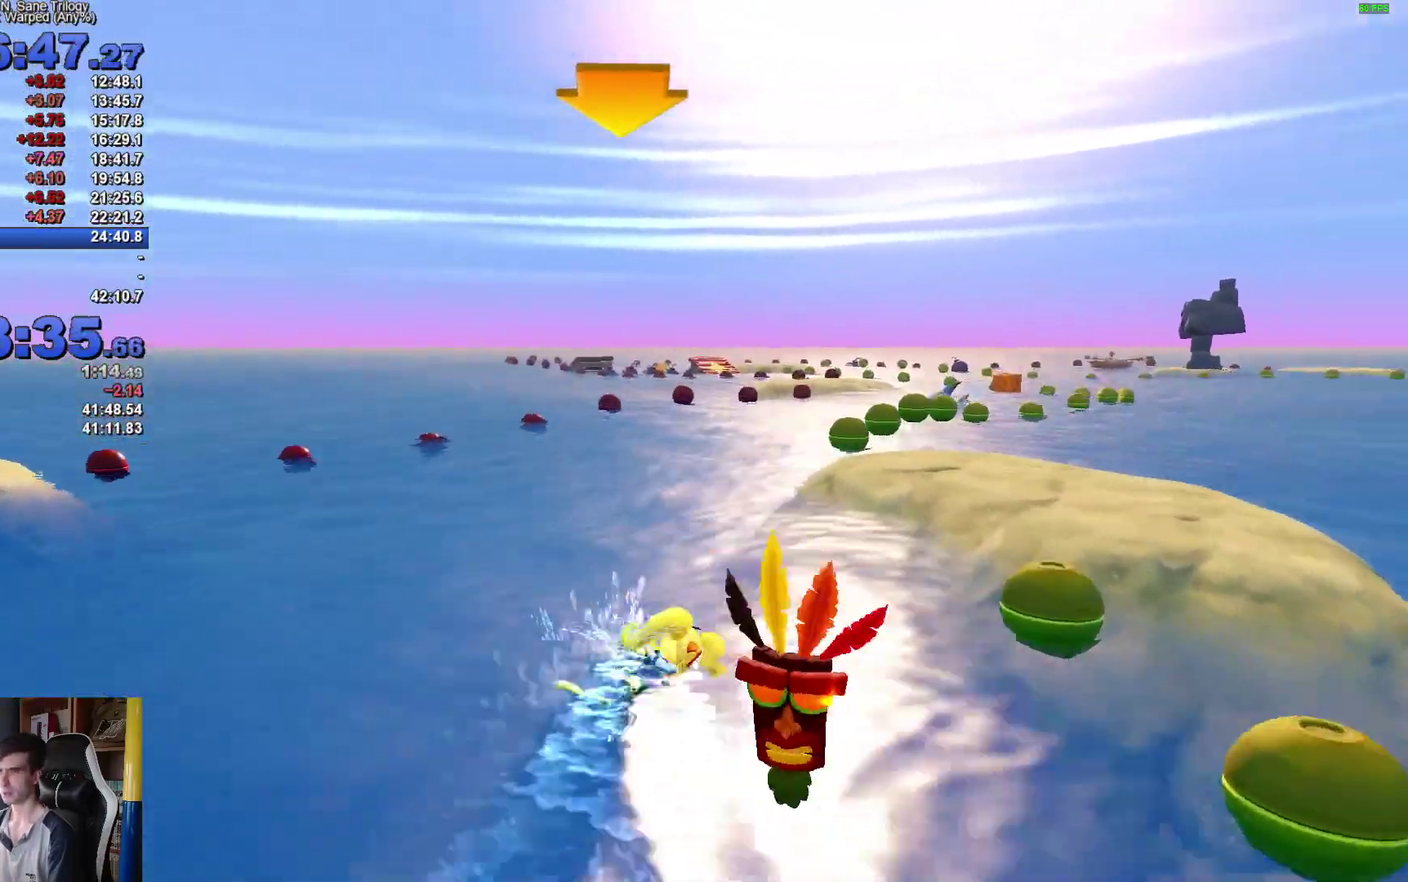
{"buttons": ["A"], "left_stick": "left", "right_stick": "center", "events": [[183, "left_stick", "center"], [283, "left_stick", "left"]]}
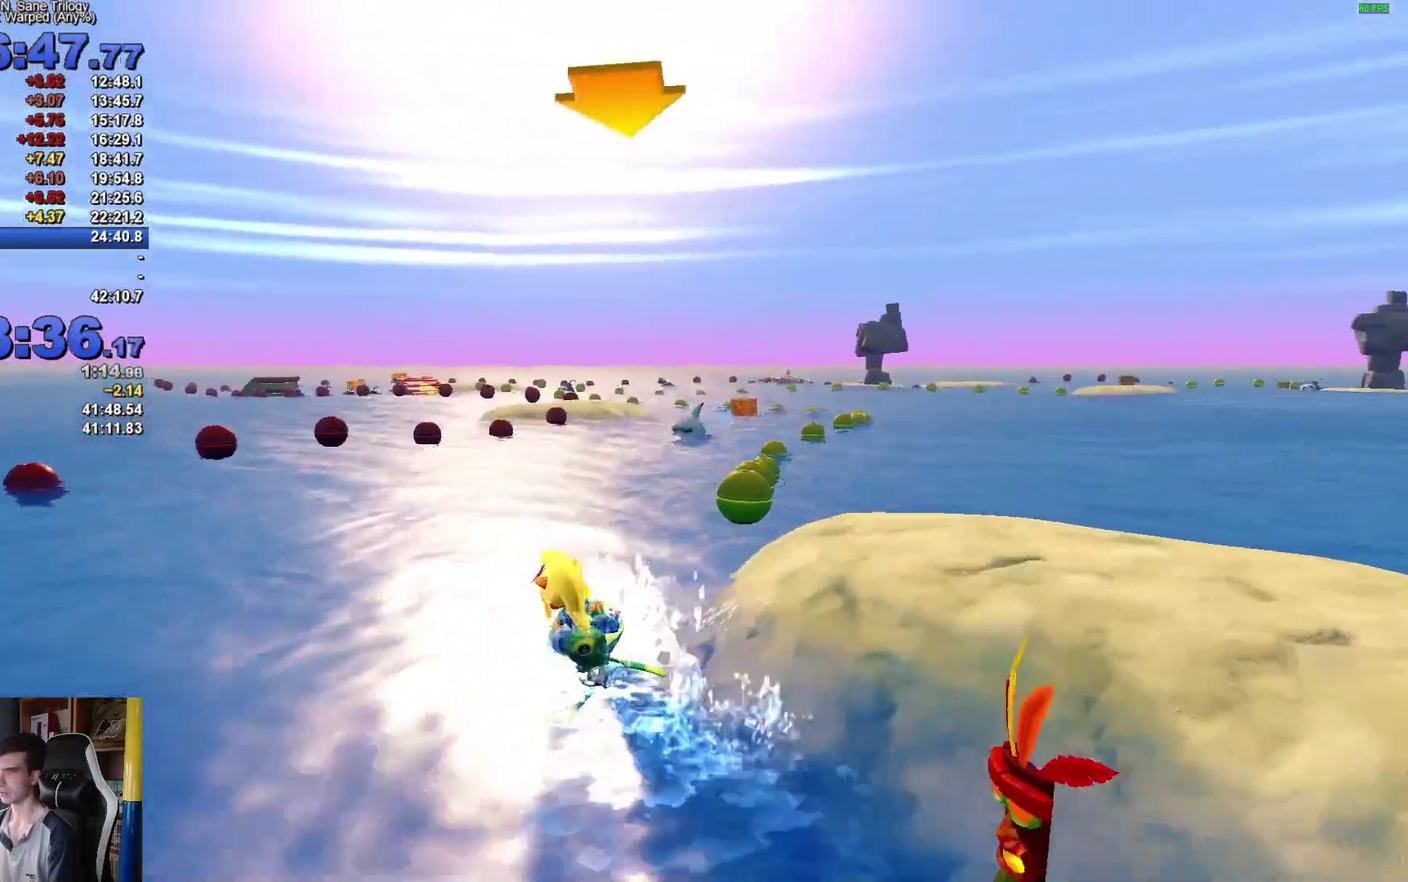
{"buttons": ["A"], "left_stick": "right", "right_stick": "center", "events": [[300, "left_stick", "center"], [367, "left_stick", "right"]]}
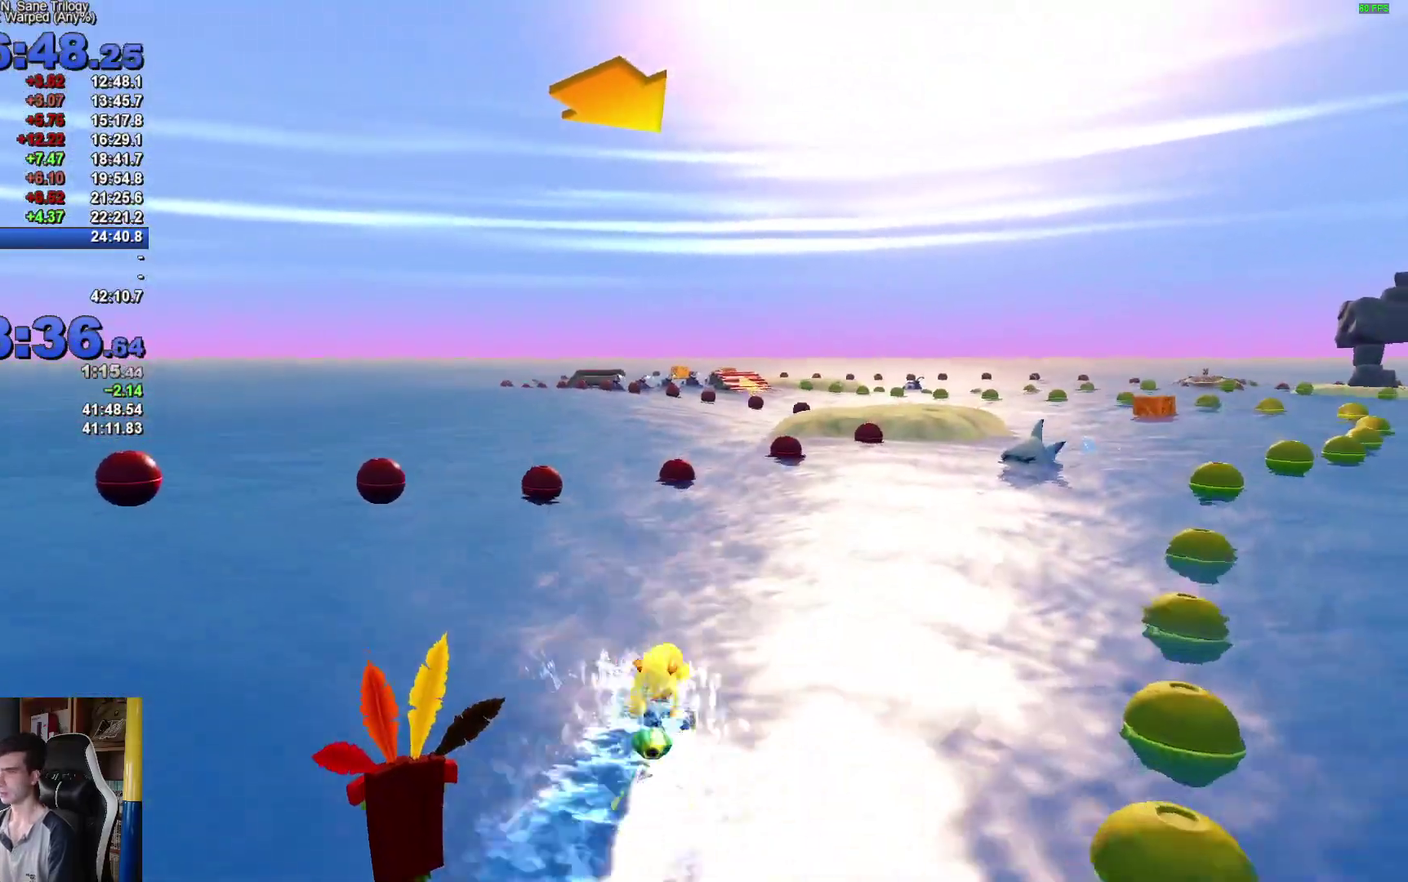
{"buttons": ["A"], "left_stick": "right", "right_stick": "center", "events": [[317, "left_stick", "center"], [500, "left_stick", "right"]]}
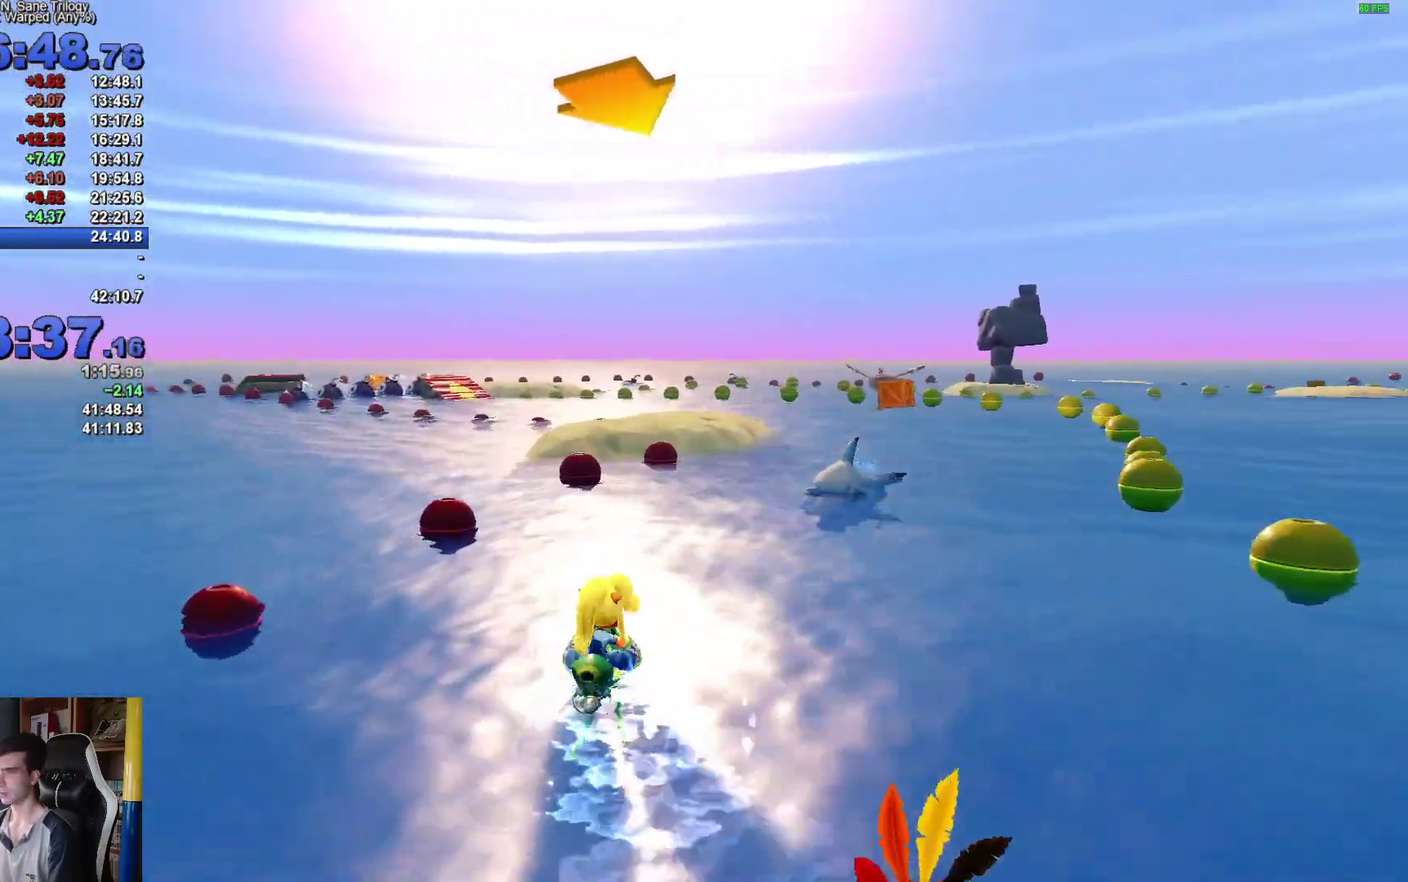
{"buttons": ["A"], "left_stick": "right", "right_stick": "center", "events": []}
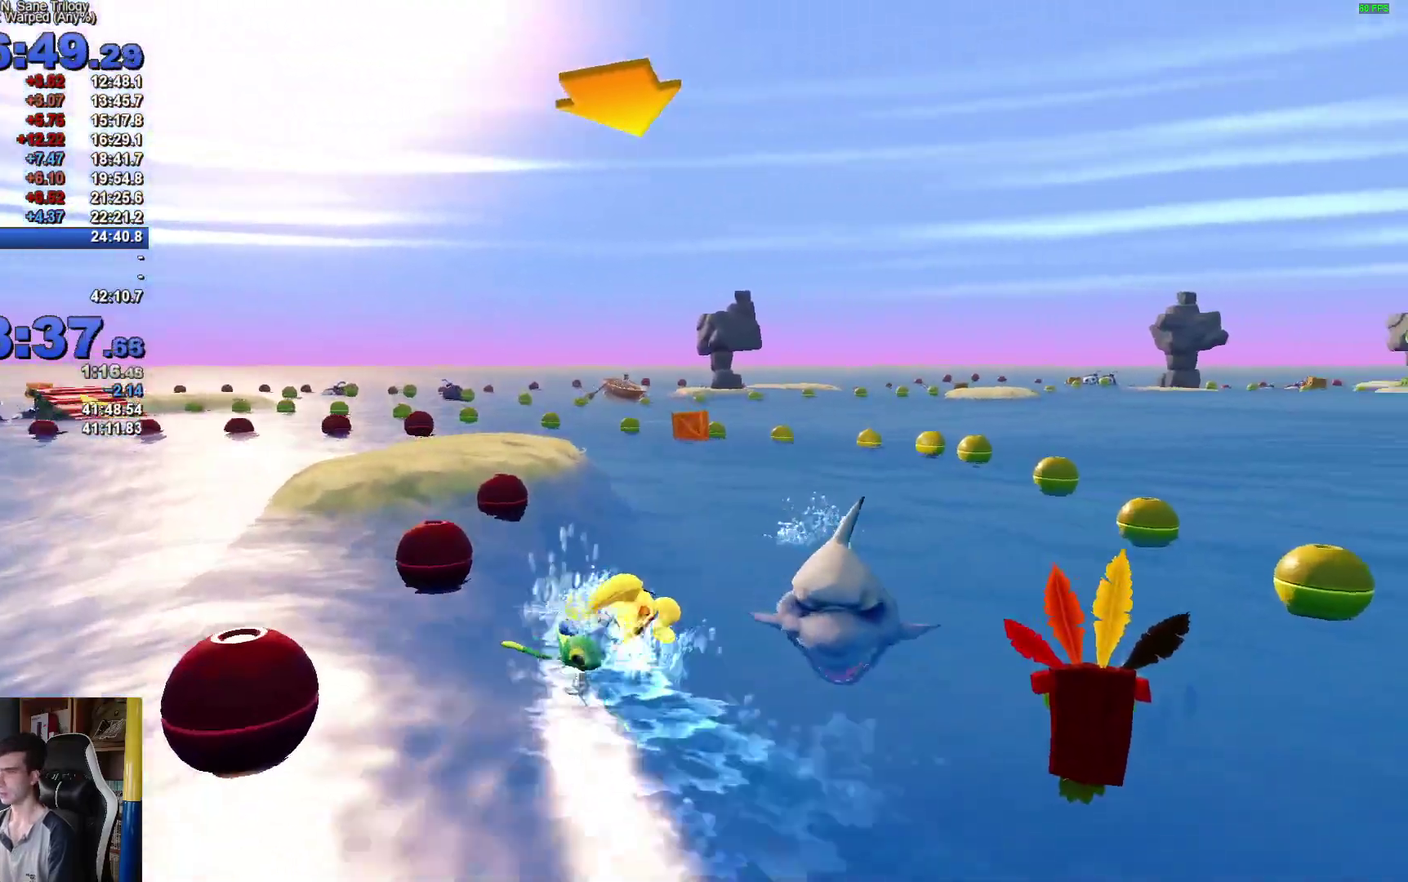
{"buttons": ["A"], "left_stick": "left", "right_stick": "center", "events": [[17, "left_stick", "center"], [300, "left_stick", "left"]]}
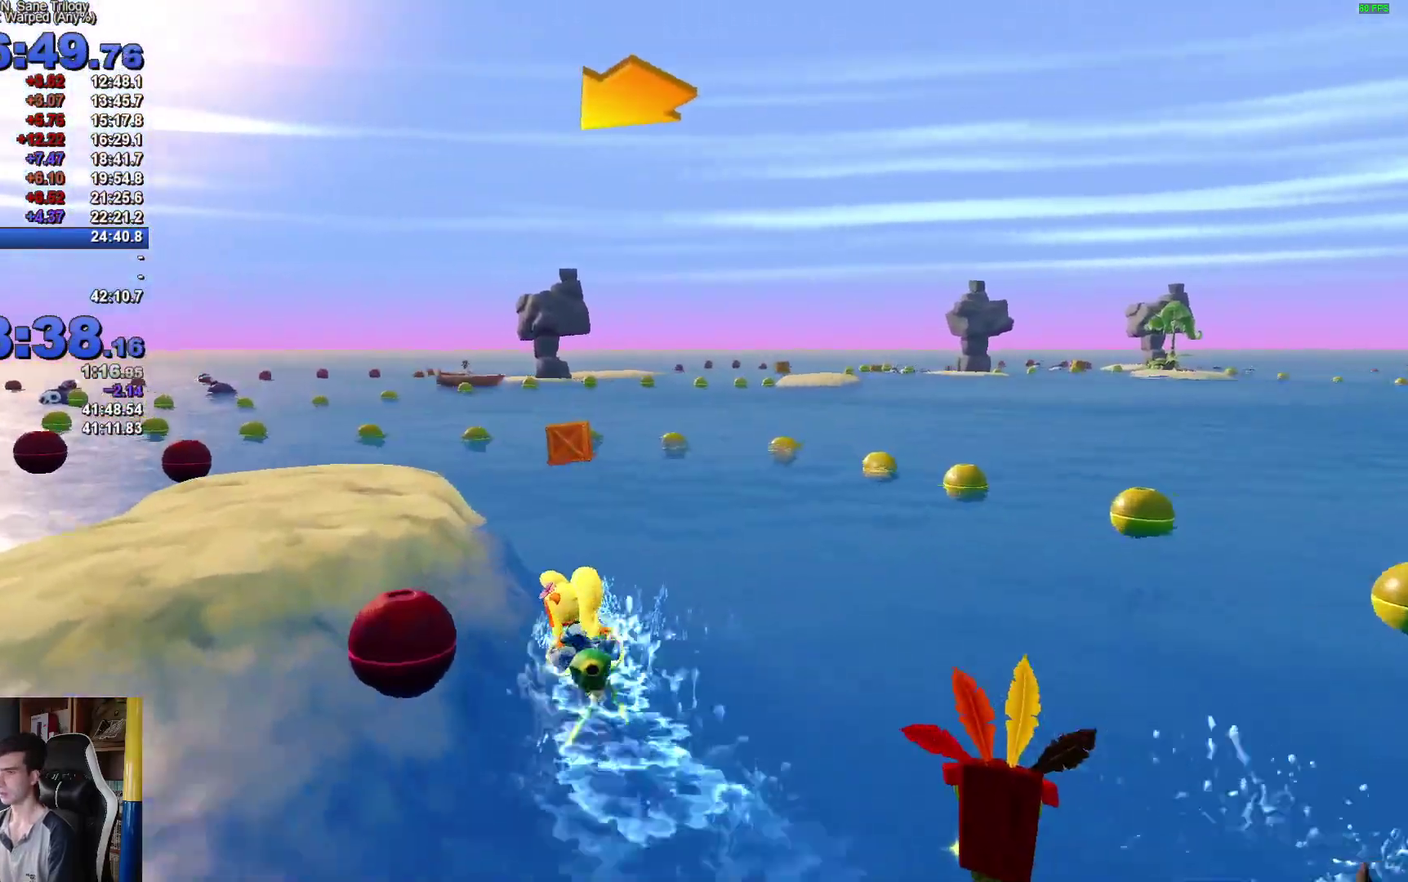
{"buttons": ["A"], "left_stick": "left", "right_stick": "center", "events": []}
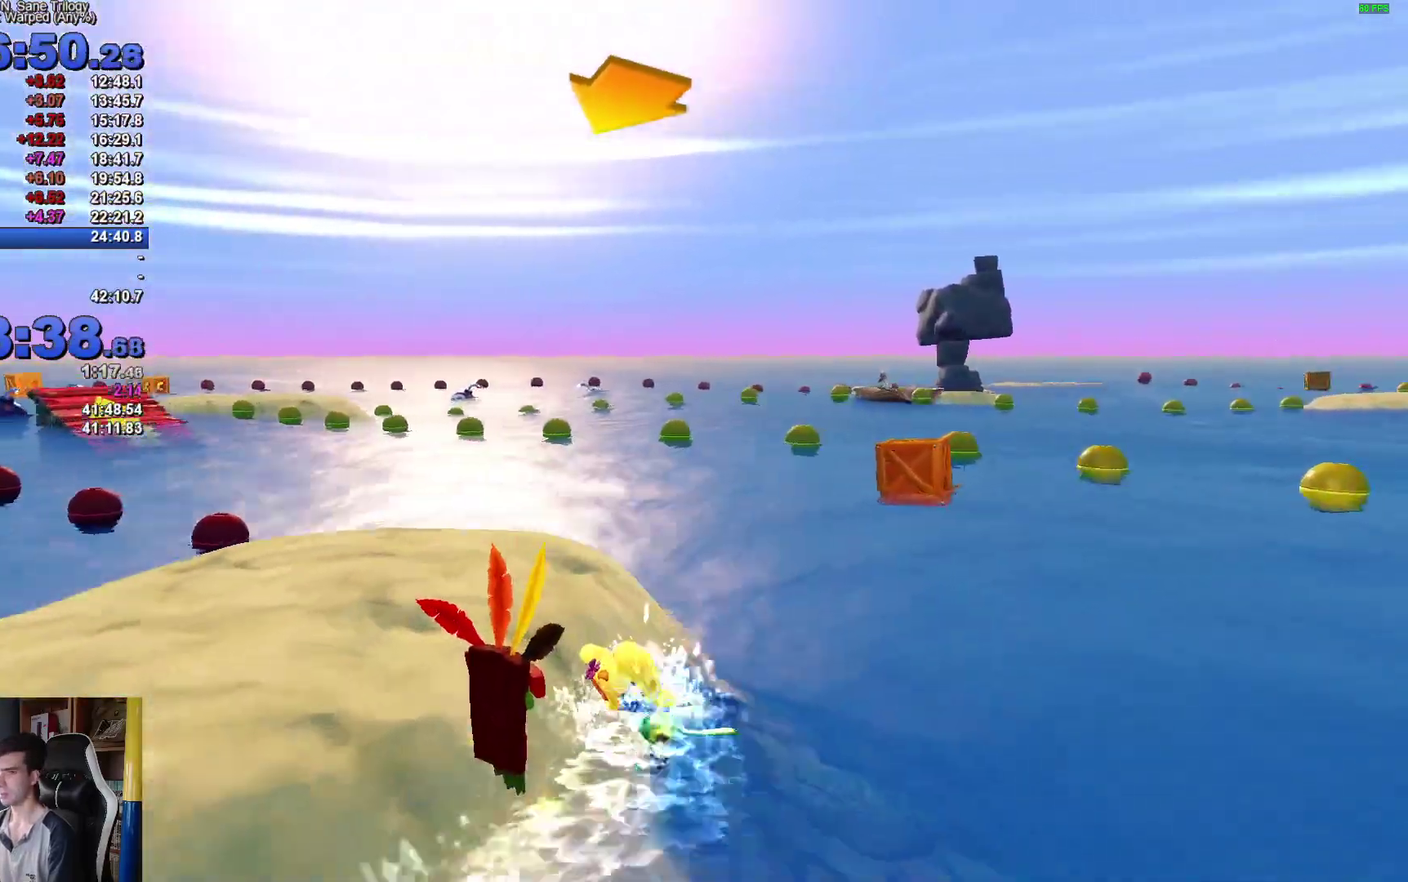
{"buttons": ["A"], "left_stick": "left", "right_stick": "center", "events": []}
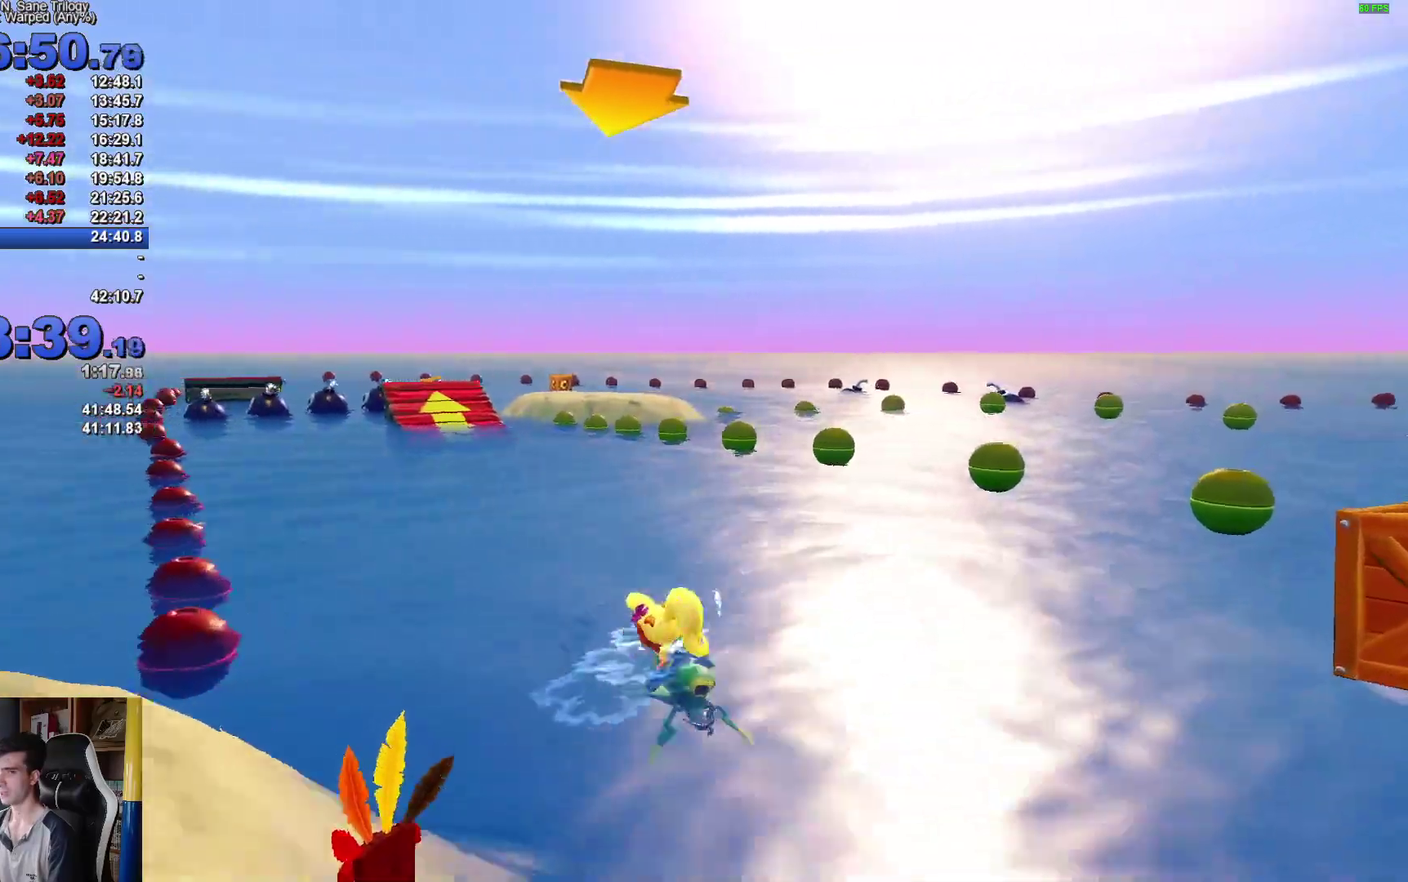
{"buttons": ["A"], "left_stick": "right", "right_stick": "center", "events": [[150, "left_stick", "center"], [217, "left_stick", "right"]]}
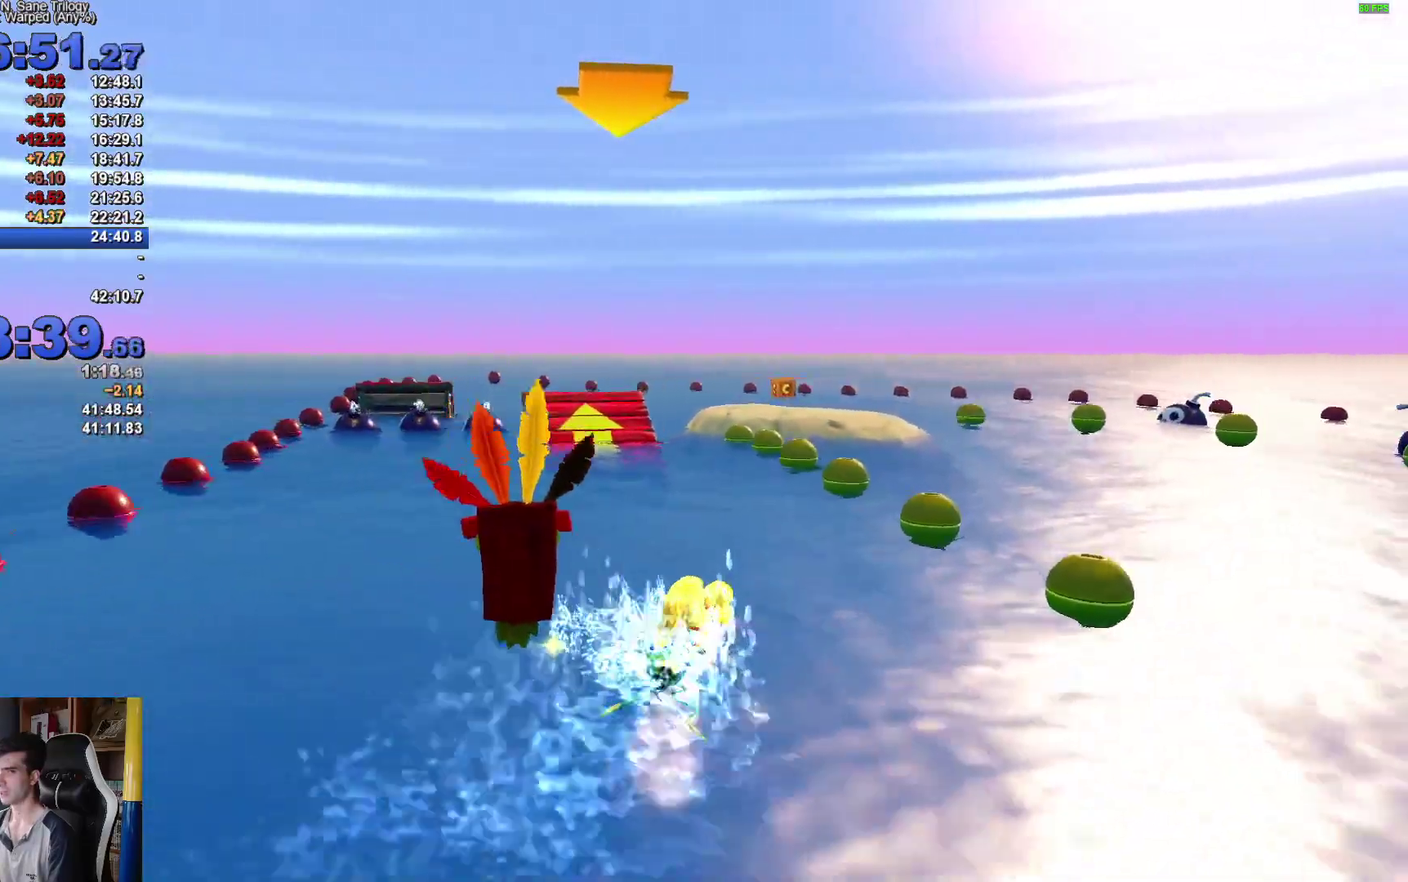
{"buttons": ["A"], "left_stick": "center", "right_stick": "center", "events": [[17, "left_stick", "center"], [83, "left_stick", "left"], [483, "left_stick", "center"]]}
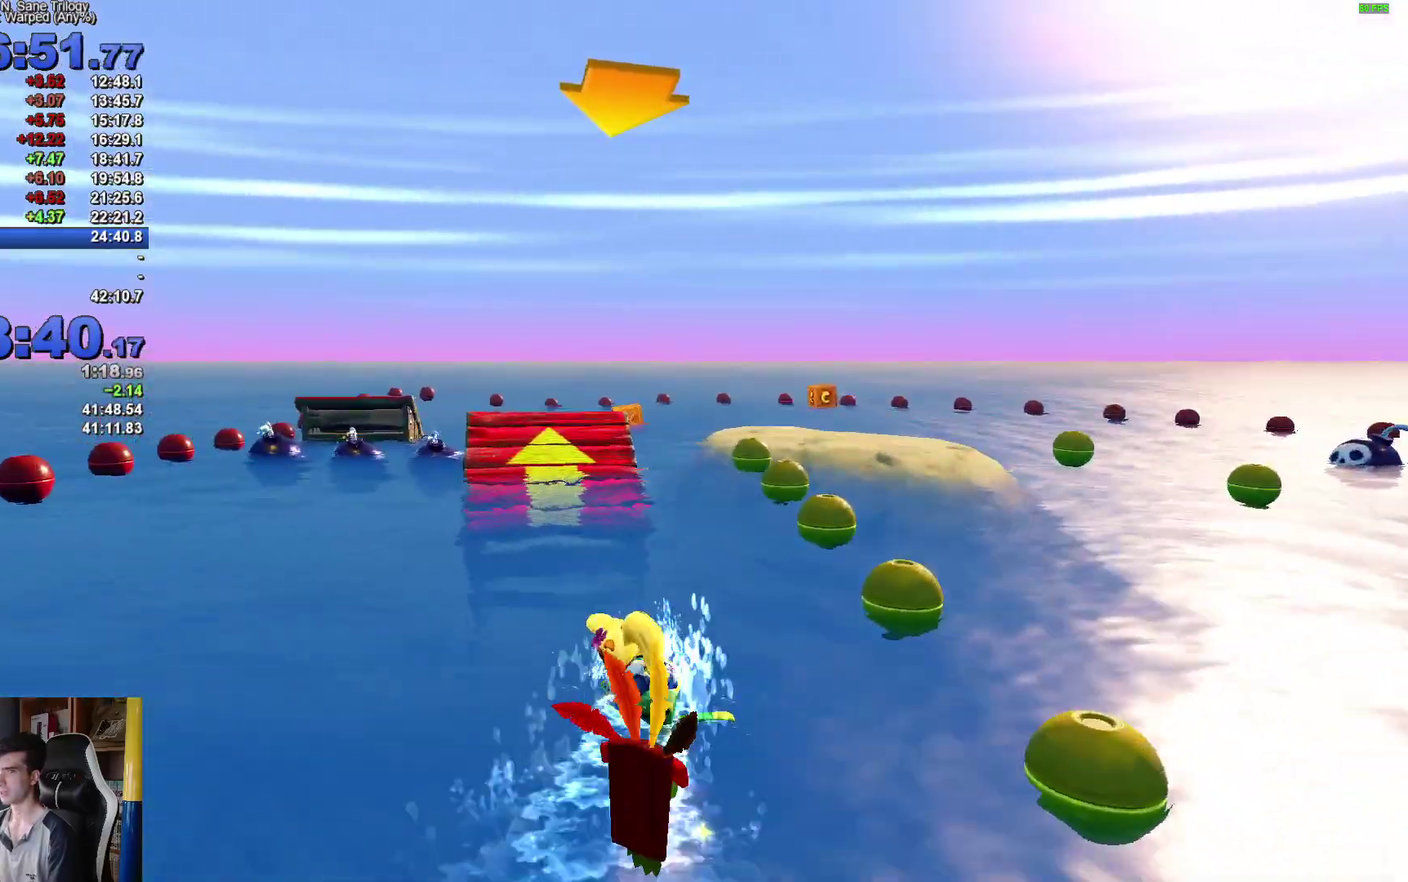
{"buttons": ["A"], "left_stick": "right", "right_stick": "center", "events": [[117, "left_stick", "right"]]}
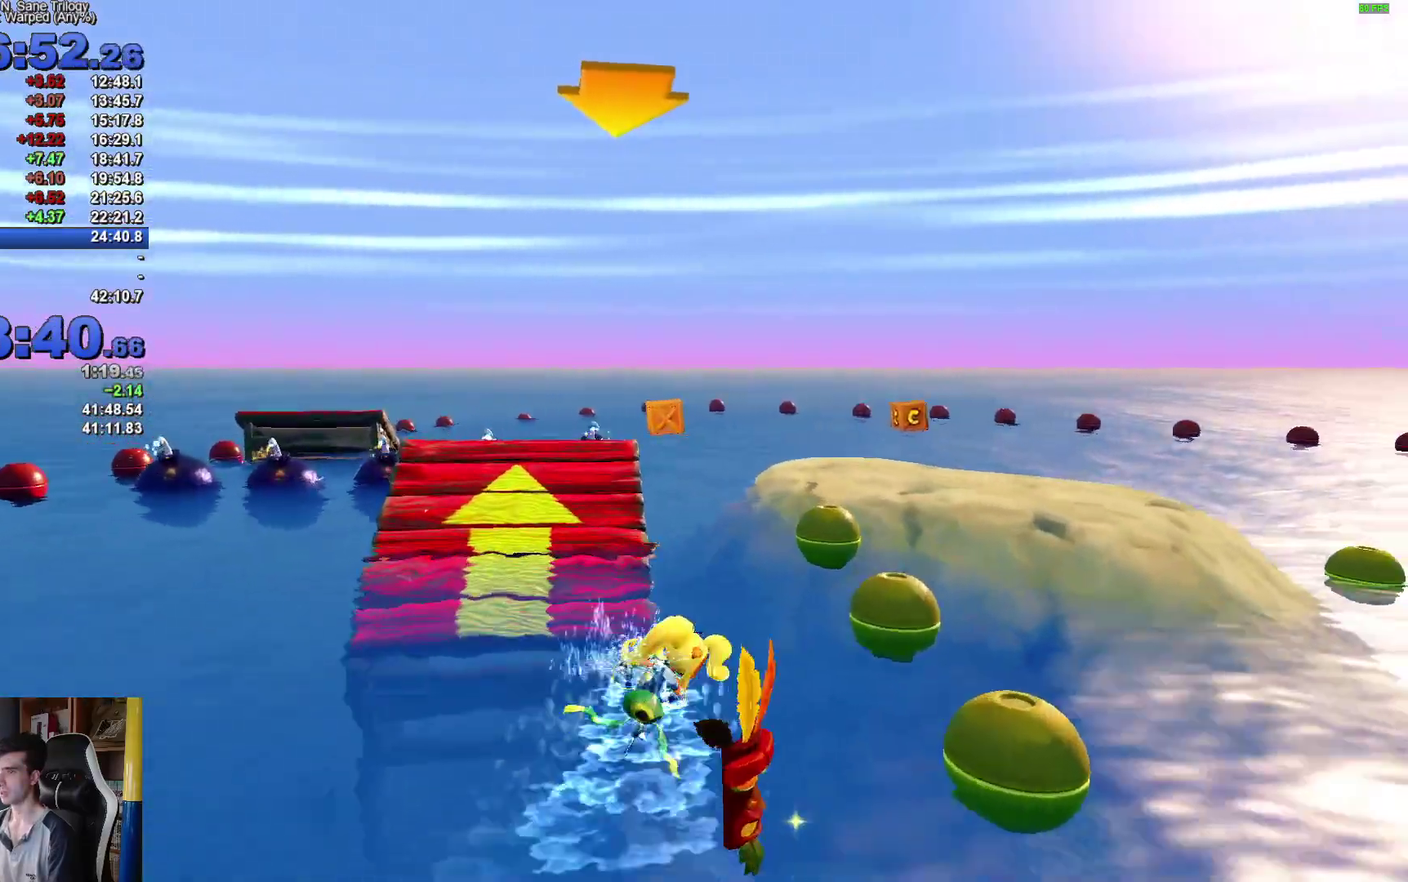
{"buttons": ["A"], "left_stick": "right", "right_stick": "center", "events": []}
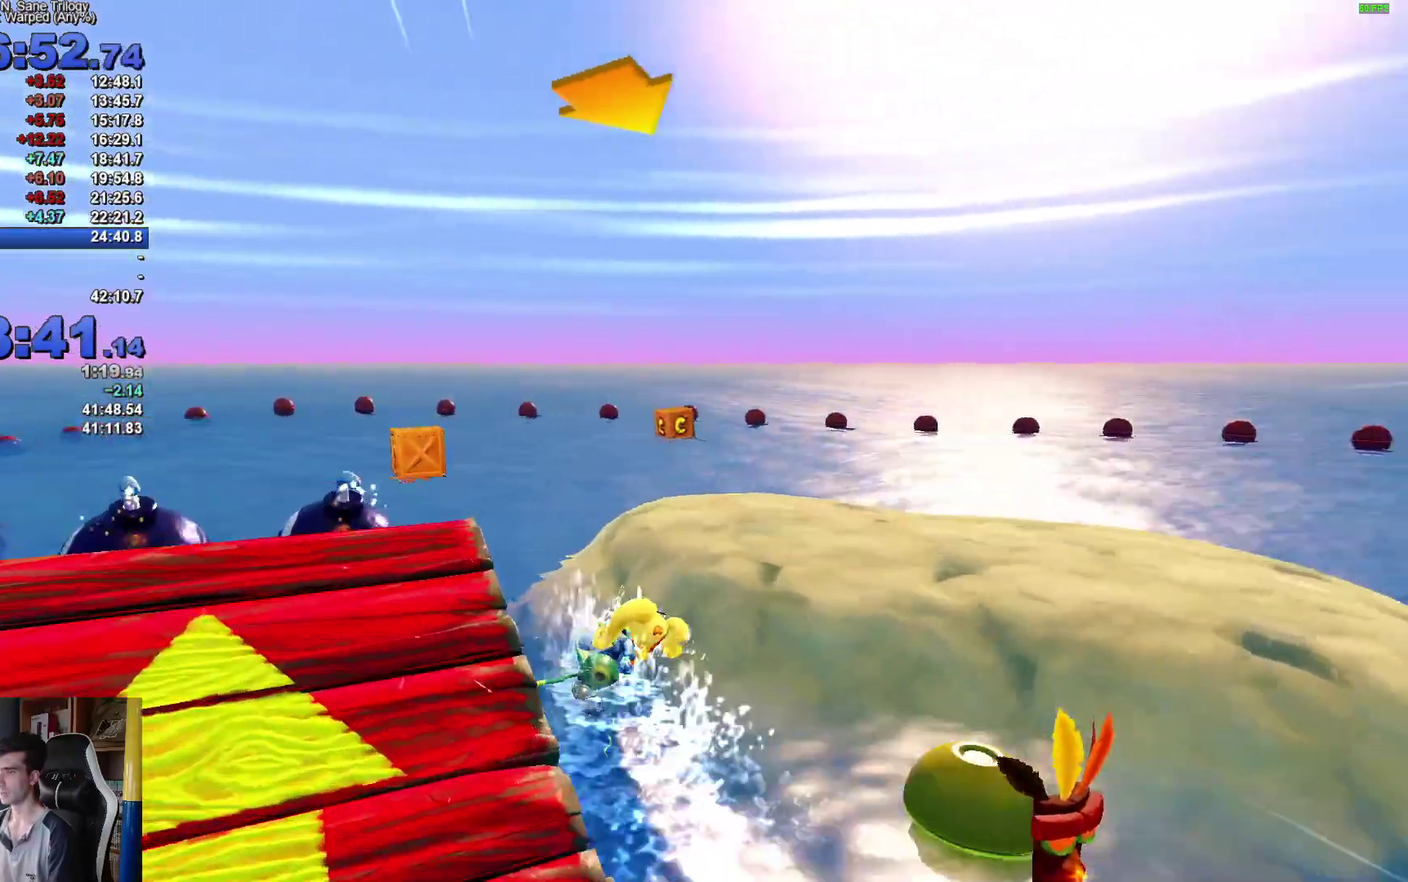
{"buttons": ["A"], "left_stick": "right", "right_stick": "center", "events": []}
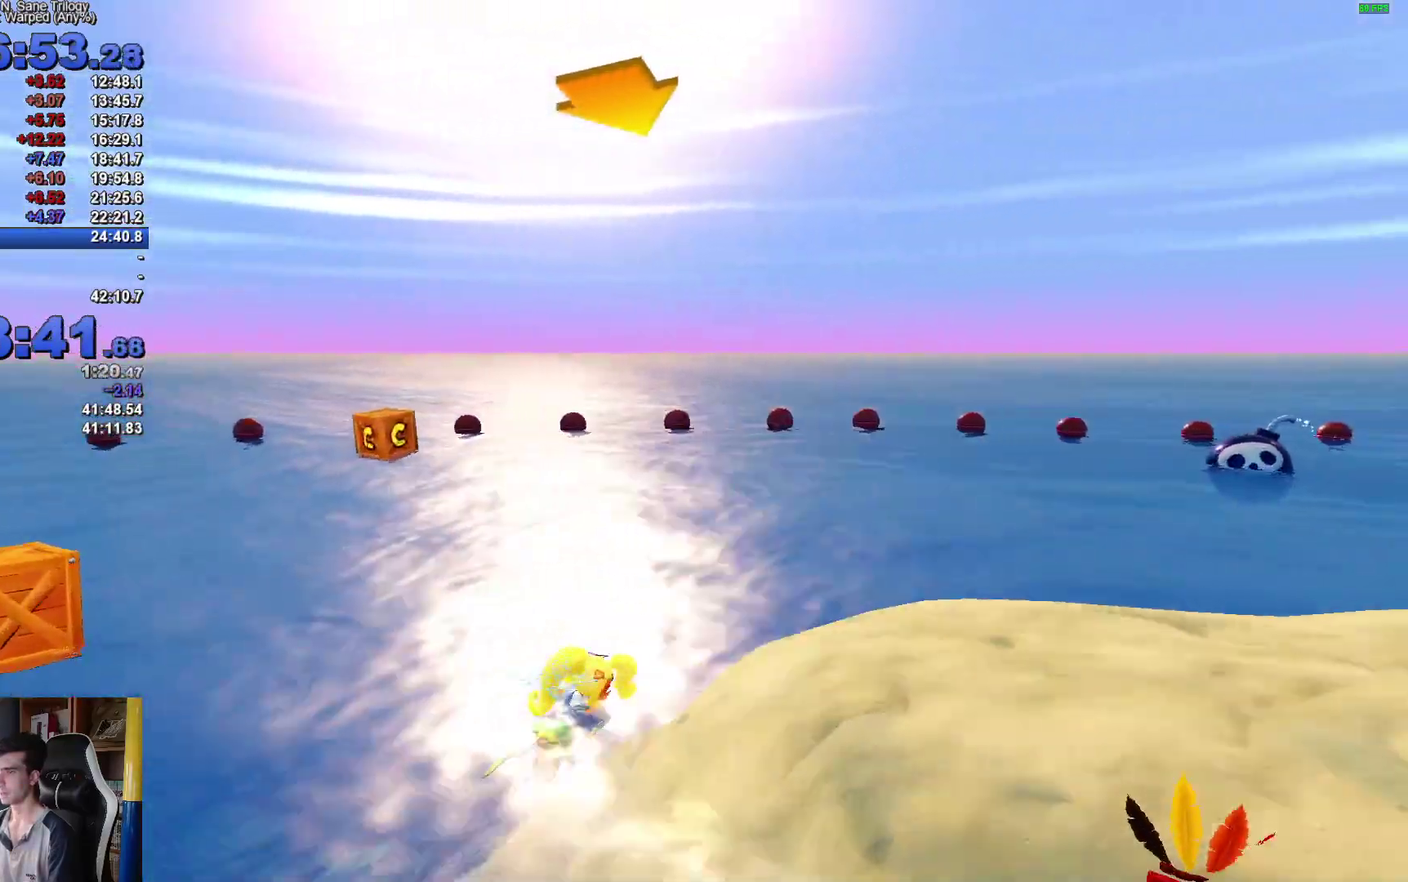
{"buttons": ["A"], "left_stick": "right", "right_stick": "center", "events": []}
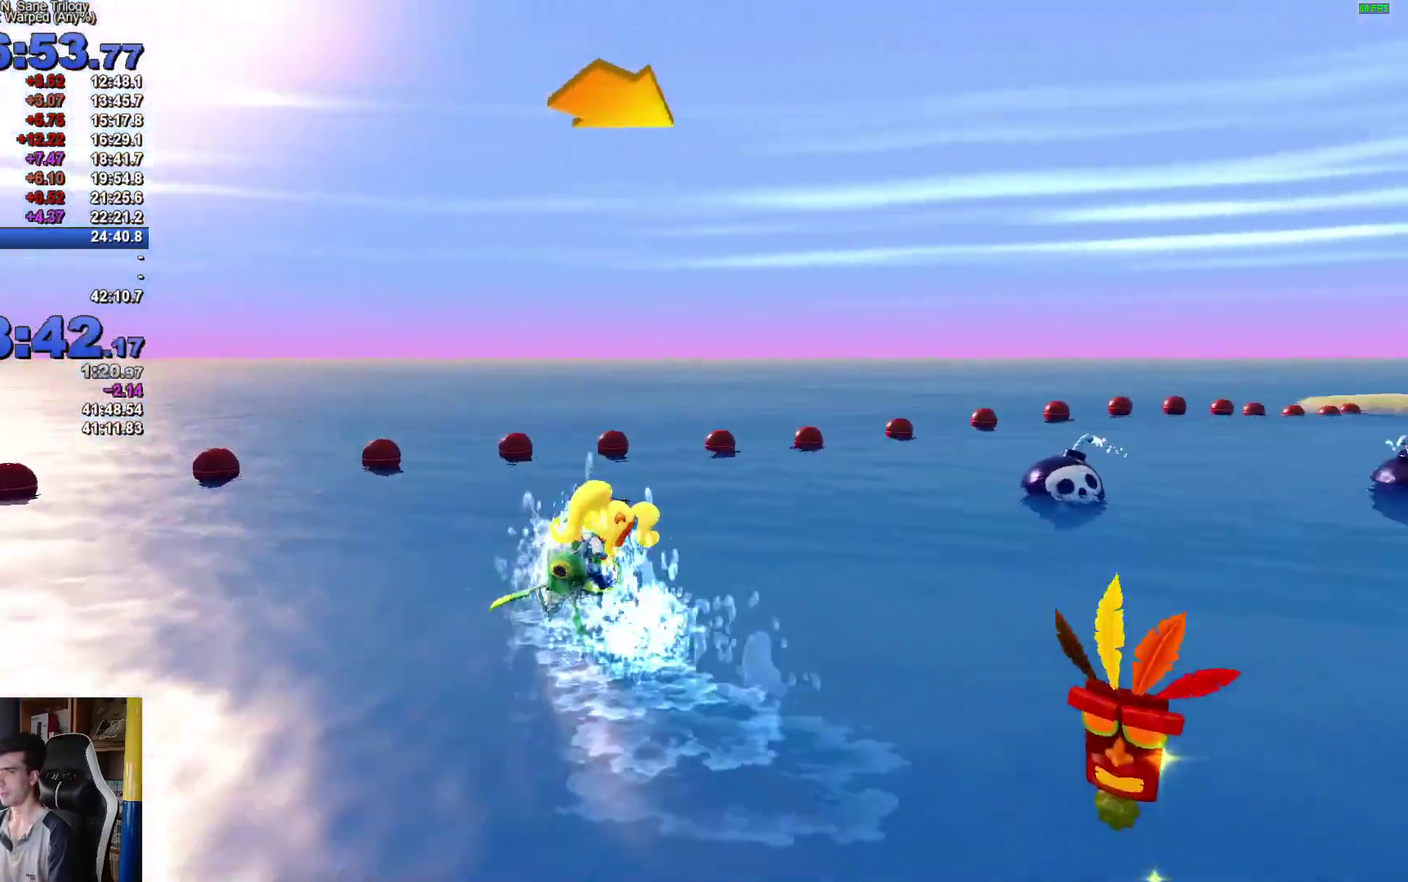
{"buttons": ["A"], "left_stick": "right", "right_stick": "center", "events": []}
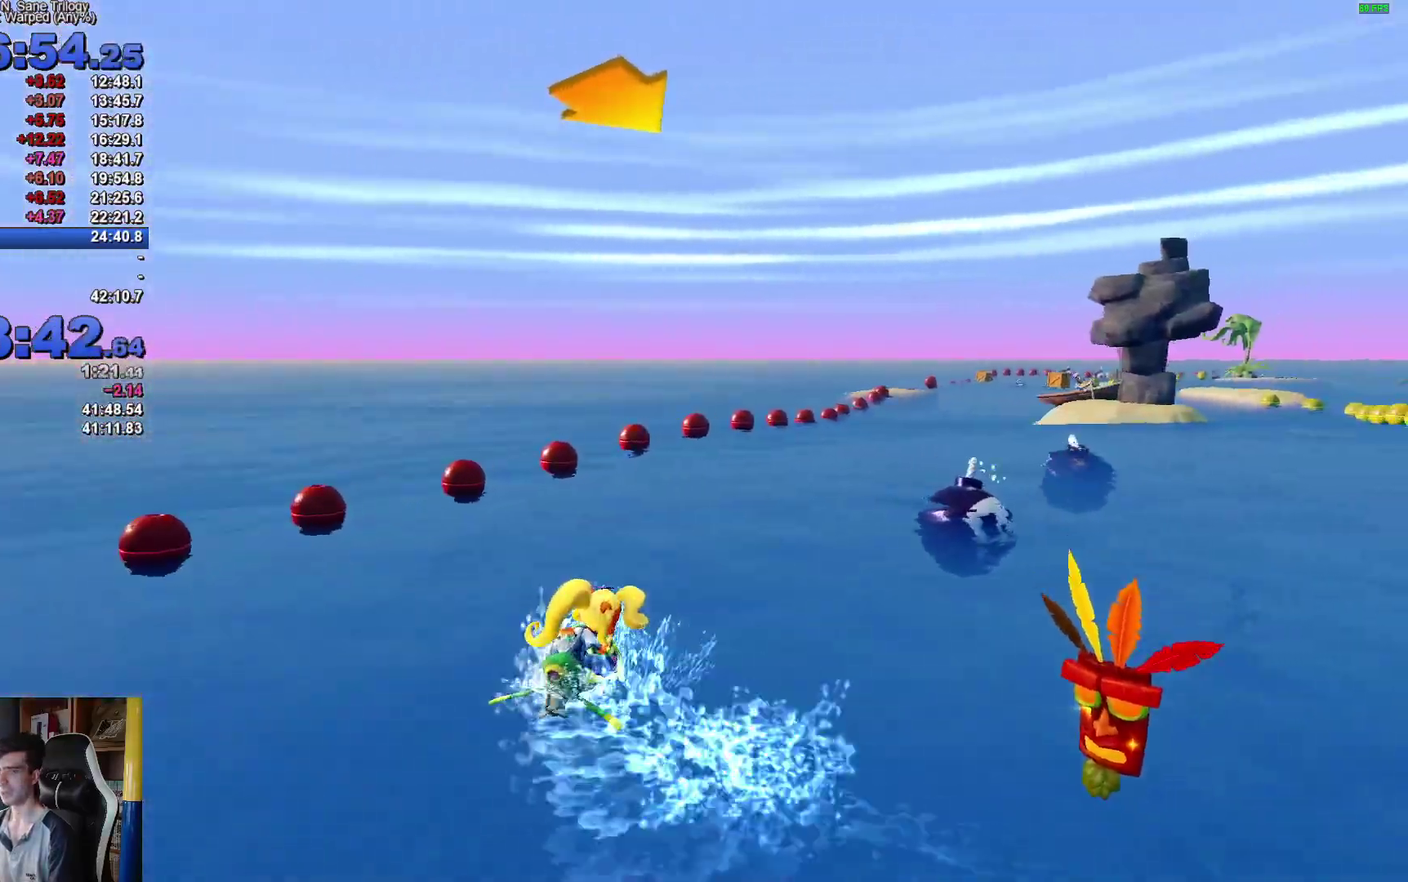
{"buttons": ["A"], "left_stick": "right", "right_stick": "center", "events": []}
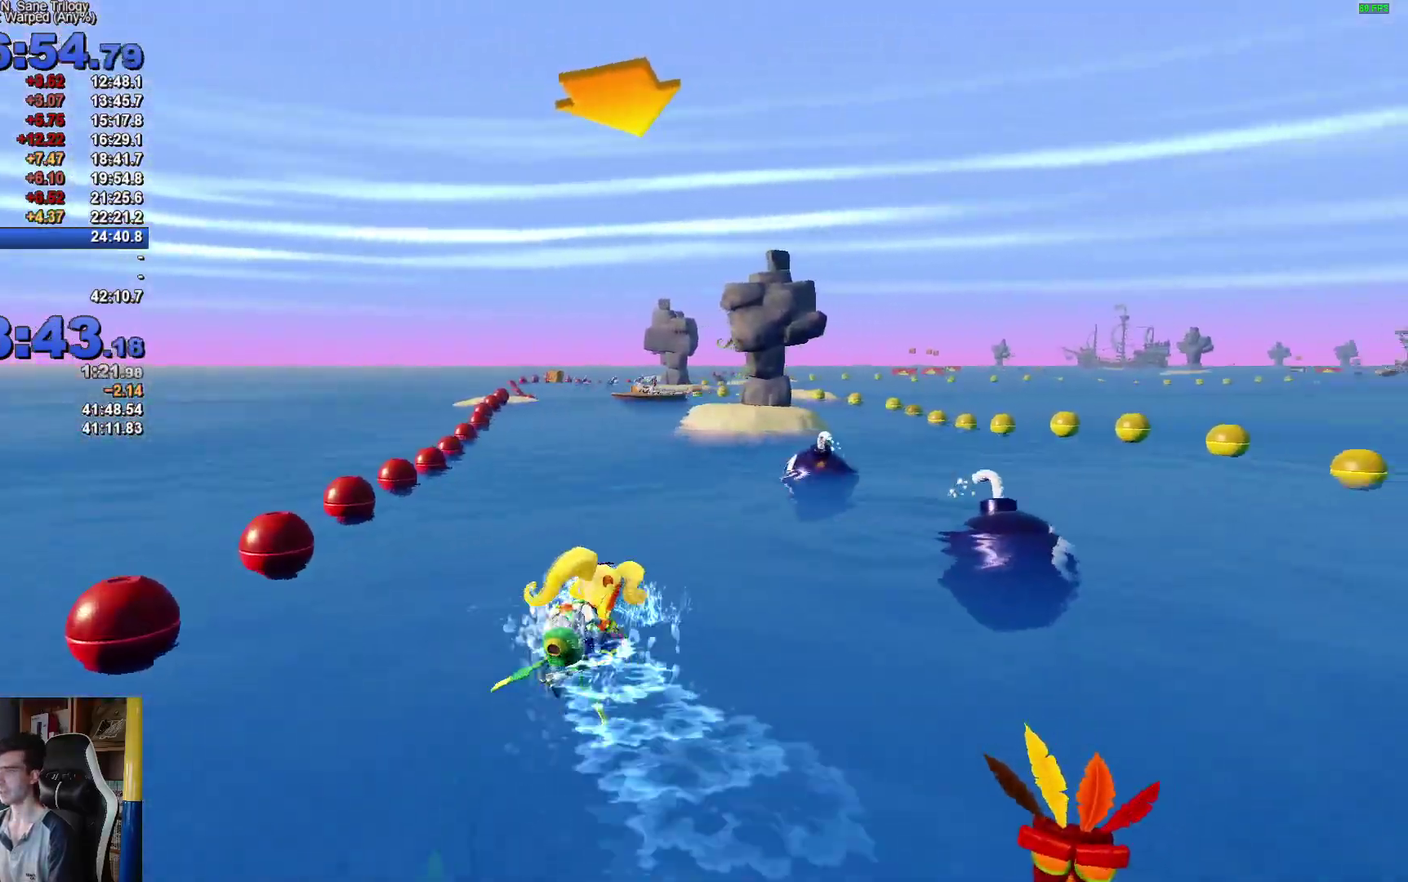
{"buttons": ["A"], "left_stick": "left", "right_stick": "center", "events": [[50, "left_stick", "left"]]}
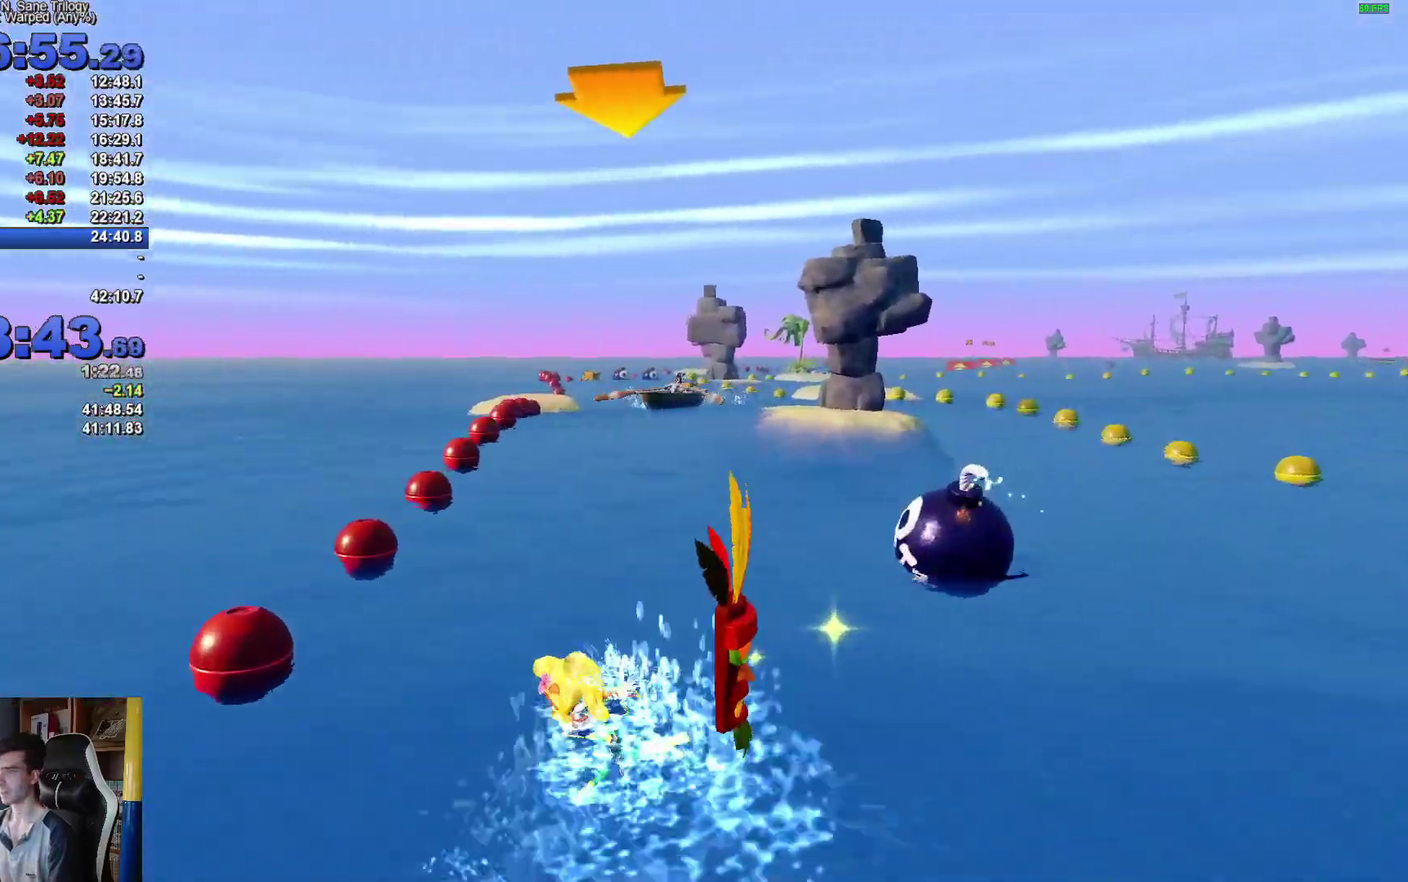
{"buttons": ["A"], "left_stick": "right", "right_stick": "center", "events": [[133, "left_stick", "up"], [183, "left_stick", "up-right"], [317, "left_stick", "right"]]}
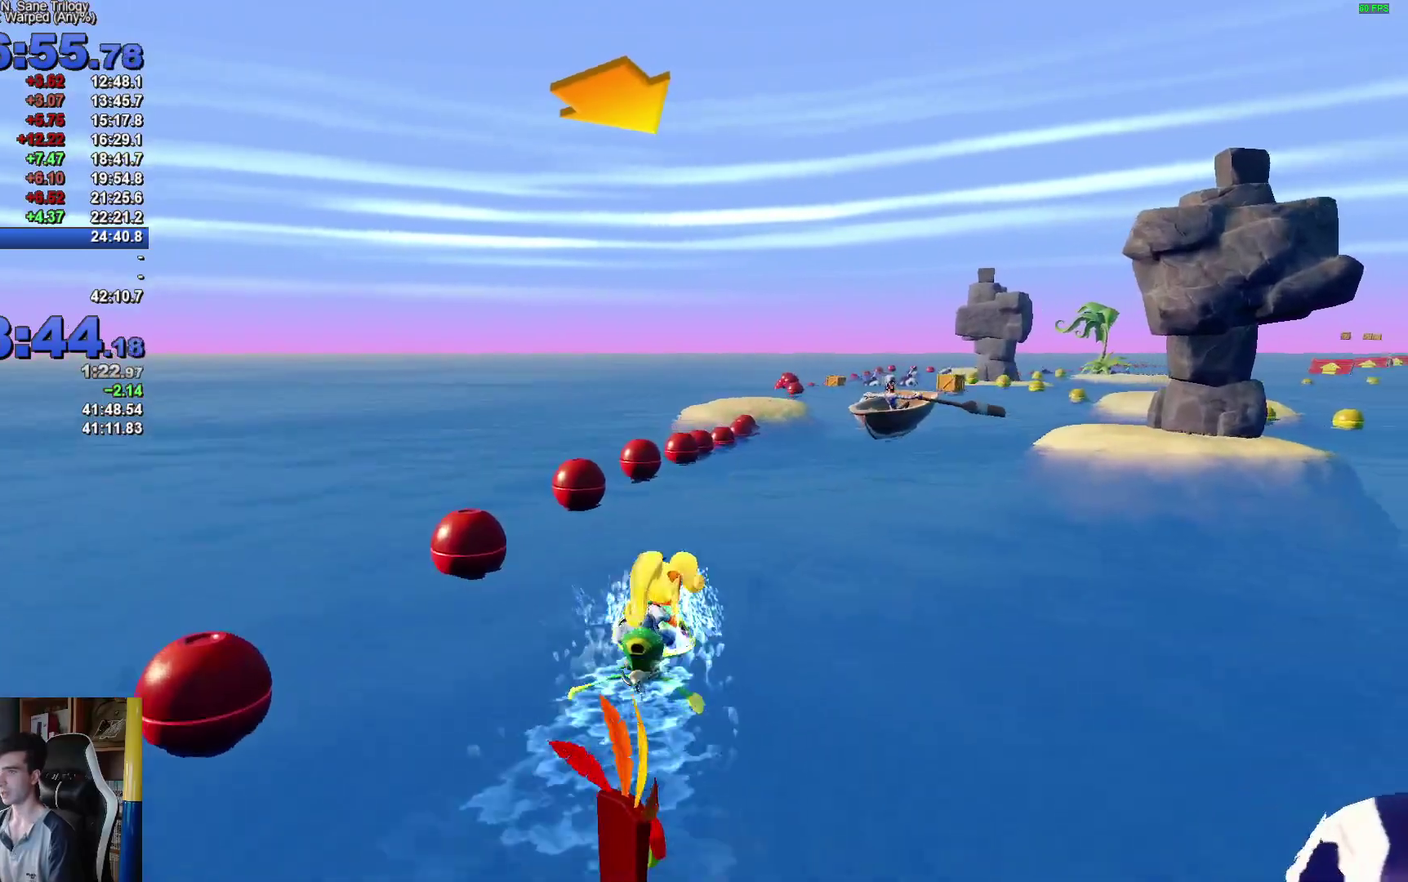
{"buttons": ["A"], "left_stick": "left", "right_stick": "center", "events": [[83, "left_stick", "center"], [233, "left_stick", "left"]]}
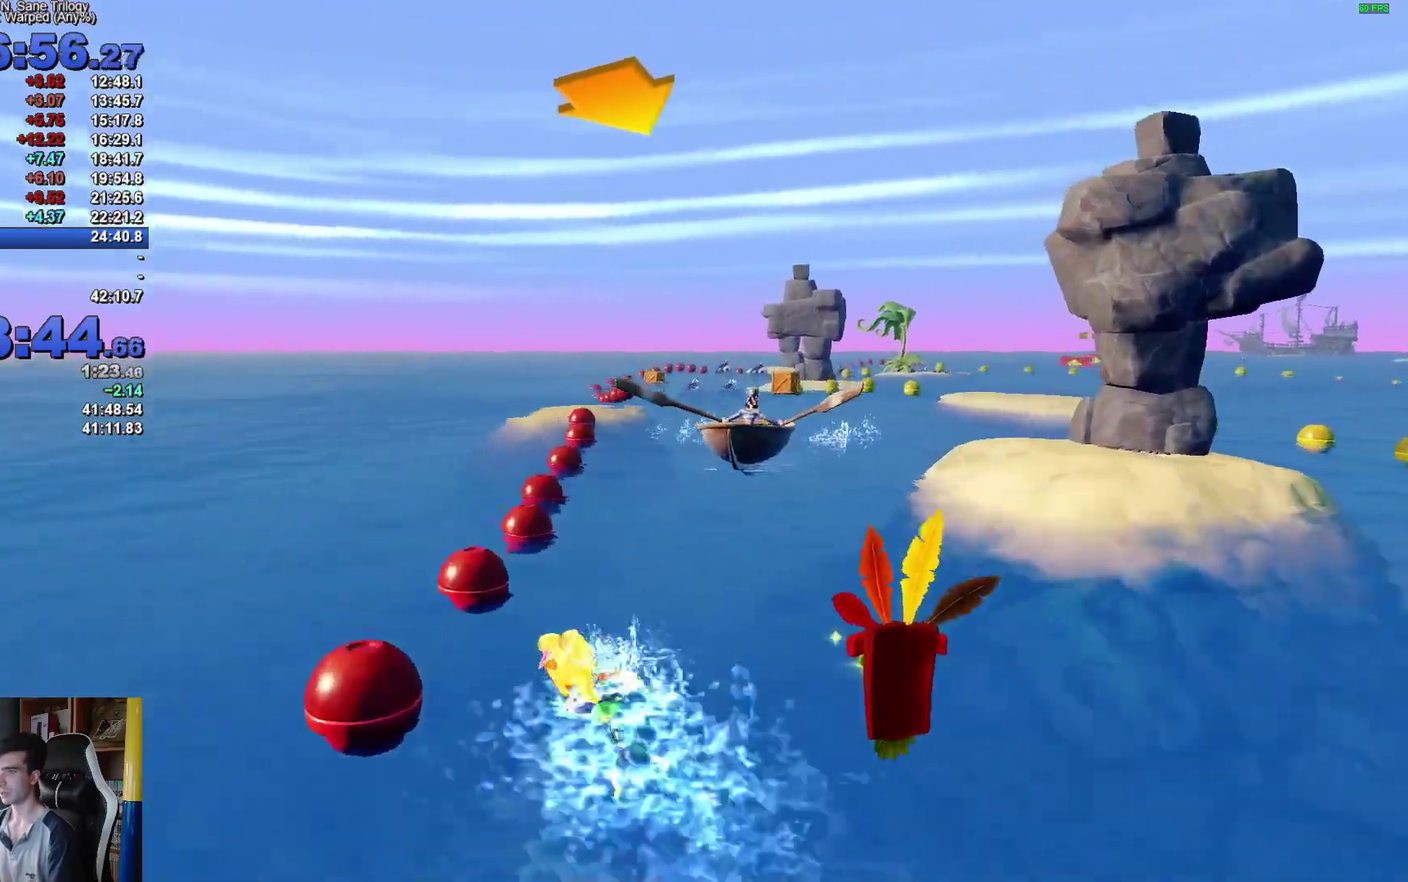
{"buttons": ["A"], "left_stick": "right", "right_stick": "center", "events": [[50, "left_stick", "center"], [183, "left_stick", "right"]]}
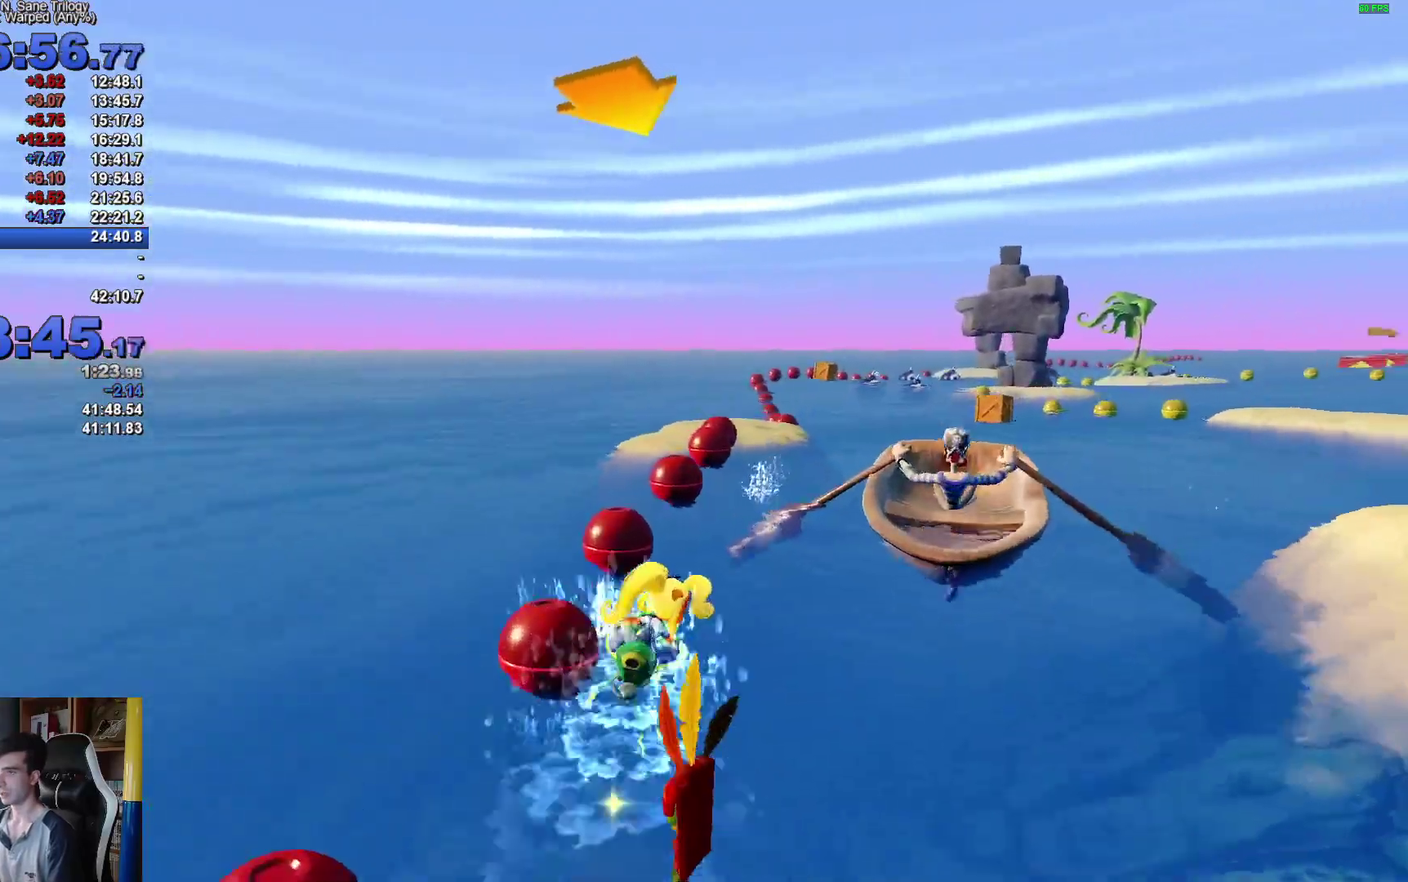
{"buttons": ["A"], "left_stick": "right", "right_stick": "center", "events": []}